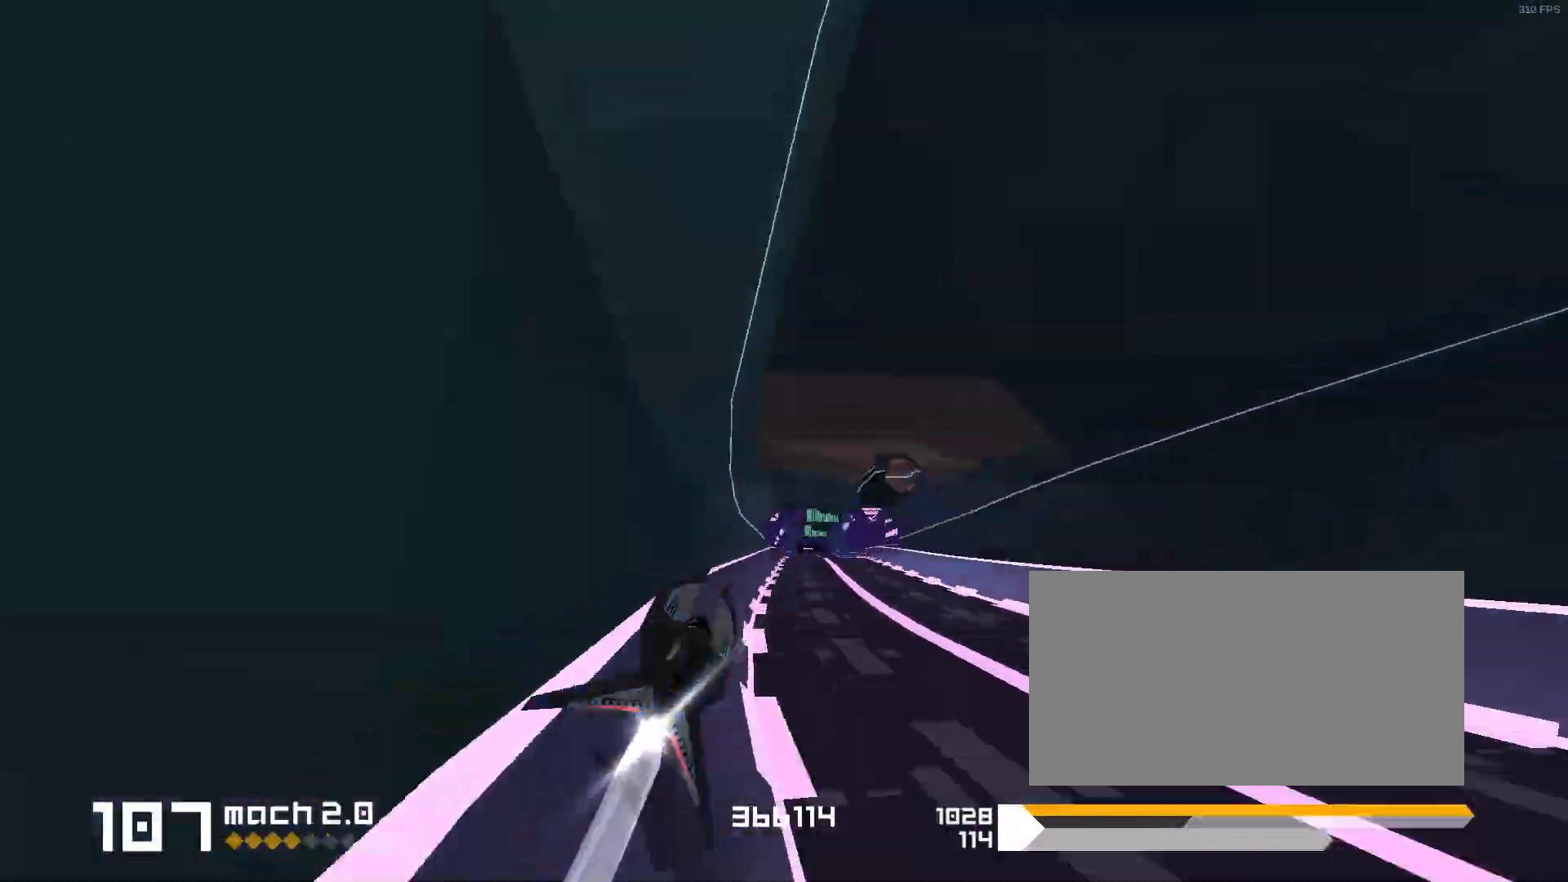
Gameplay with keyboard; each line is a JSON object with the keys held at the frame after it. "events" lists presses ("down") and releases ("up") of "1", "2", "3", "5", "d", "e", "f" and "s" between this image and that frame as [ms after this image, input, new state], when the widget could be followed in between. No other keys are recorded. Mouse input is not recorded. Not read: space.
{"keys": [], "events": [[183, "1", "down"], [300, "1", "up"], [433, "3", "down"], [500, "3", "up"]]}
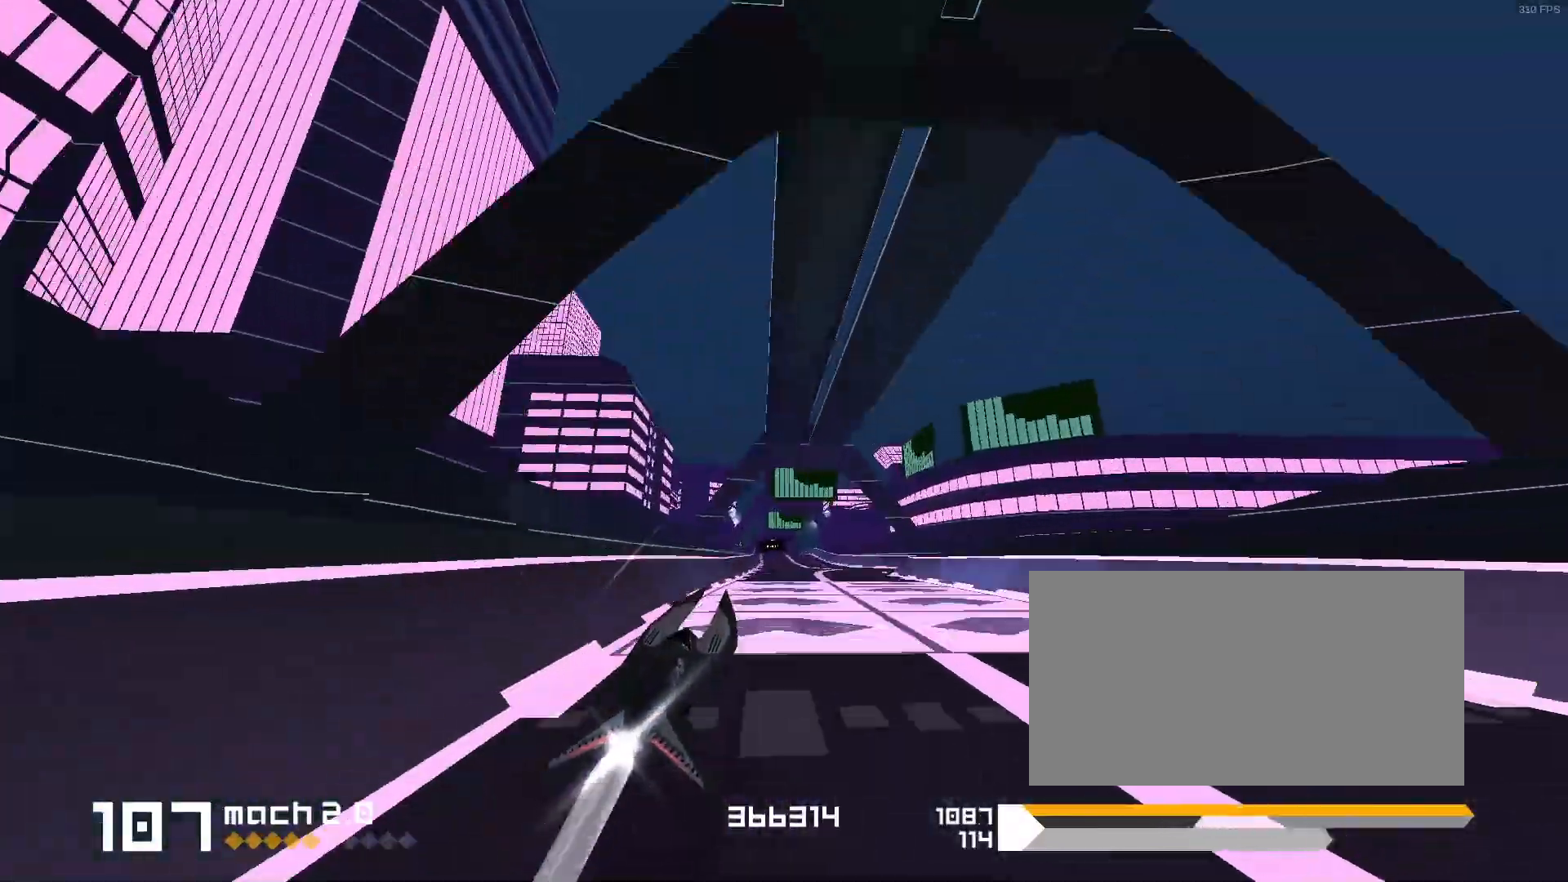
{"keys": [], "events": []}
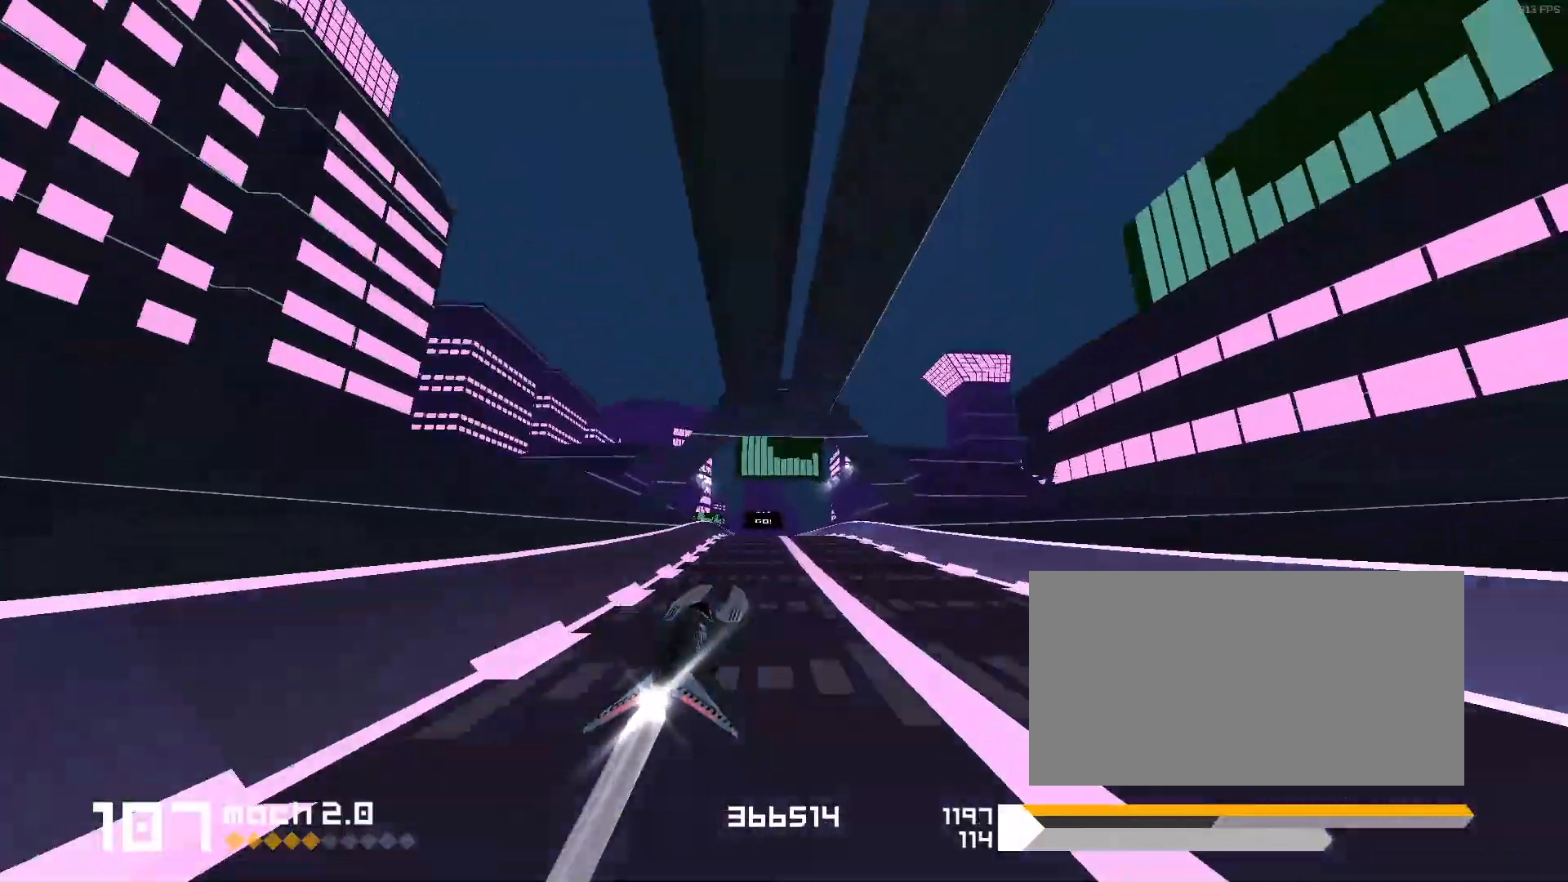
{"keys": [], "events": []}
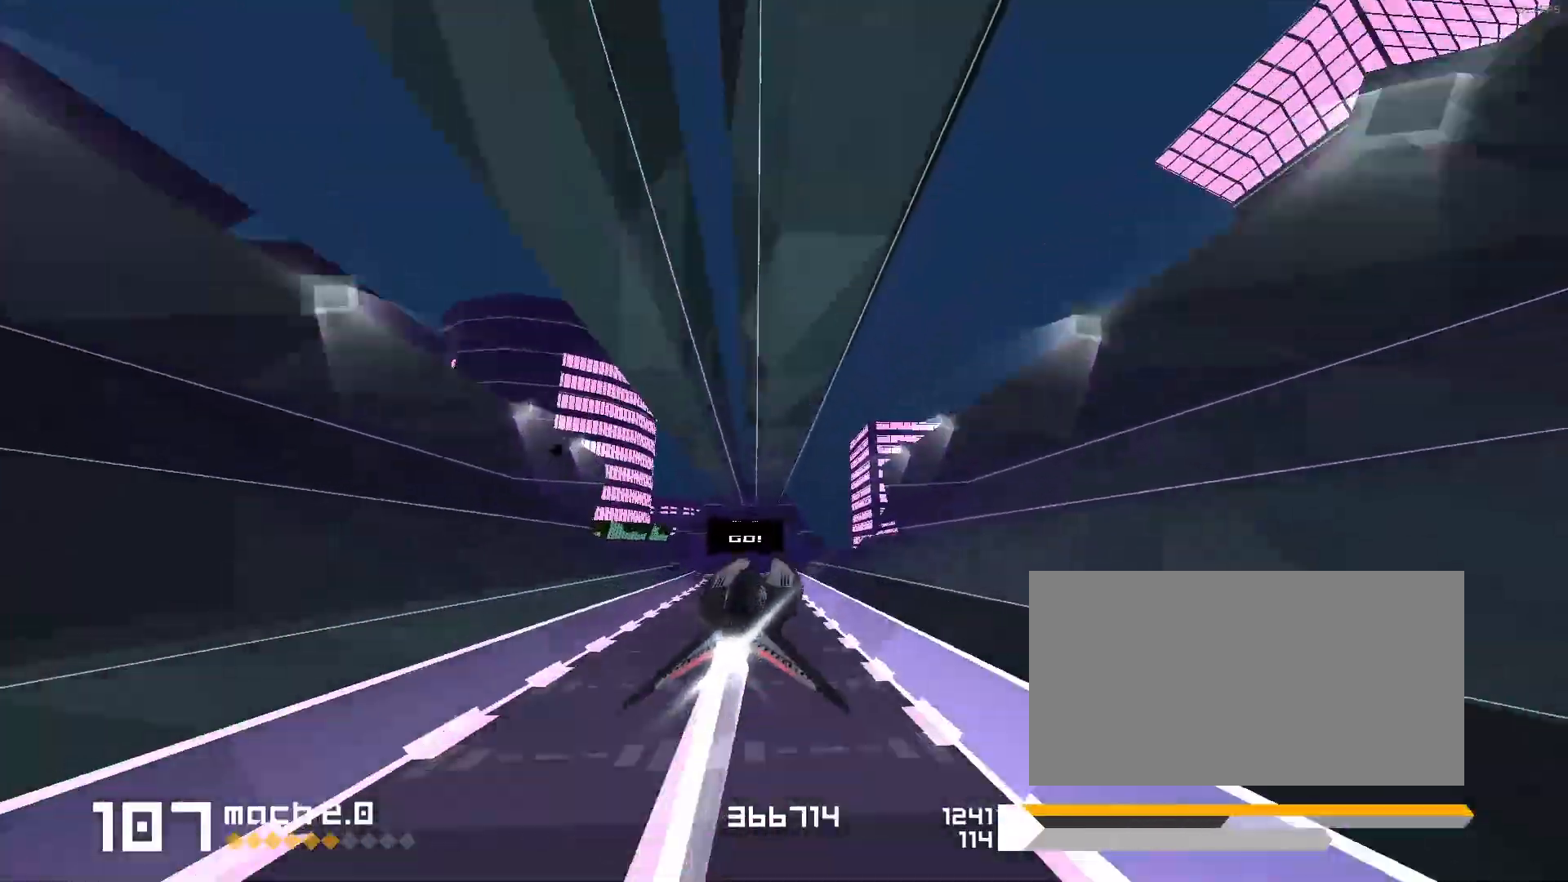
{"keys": ["1"], "events": [[133, "1", "down"], [167, "s", "down"], [483, "s", "up"]]}
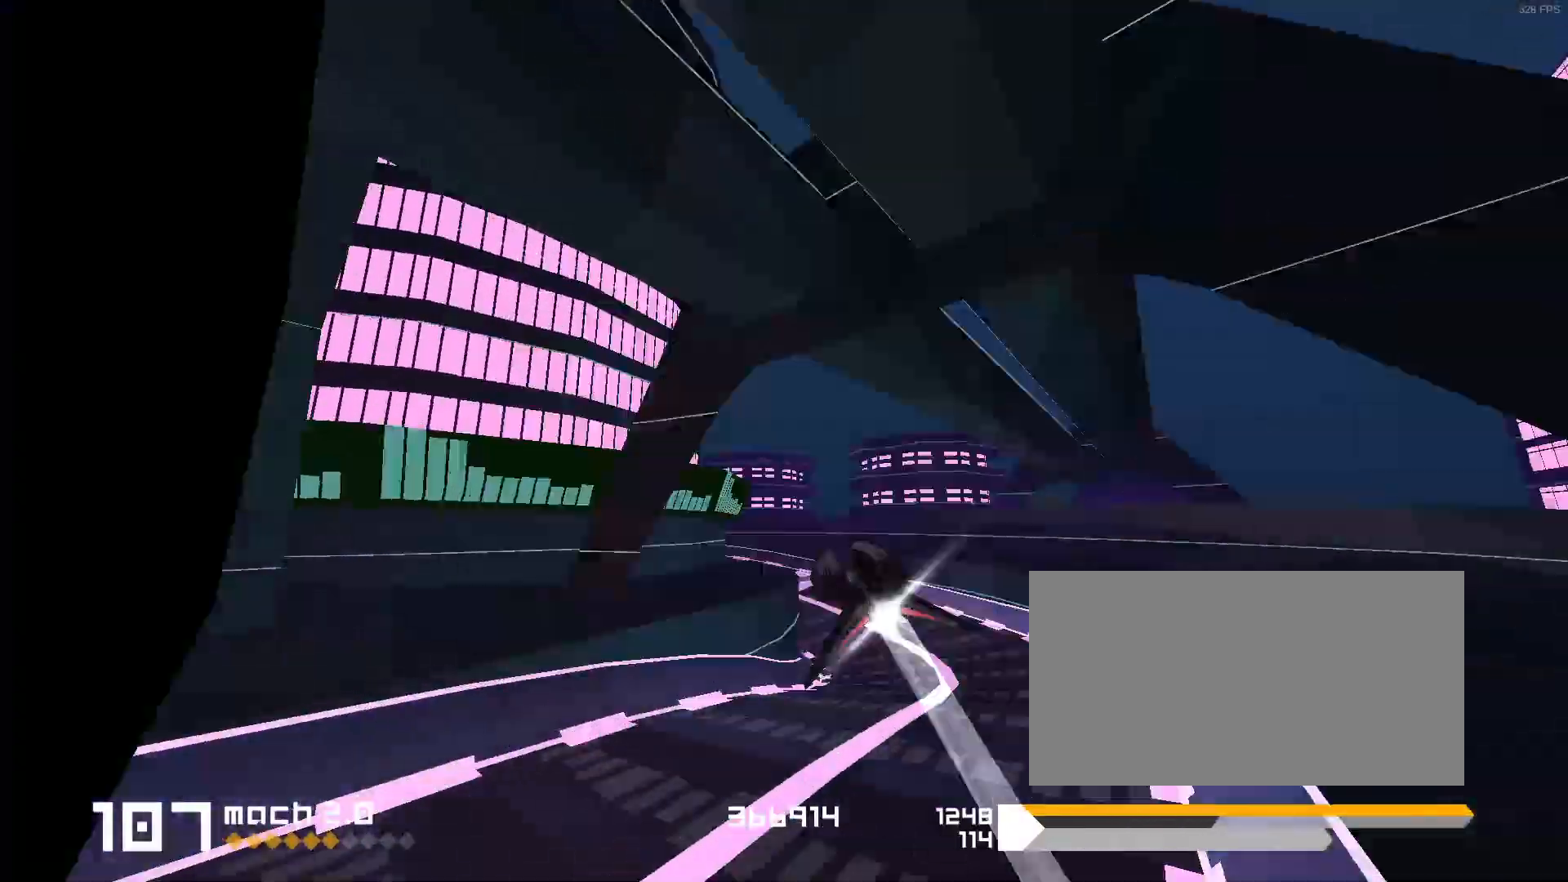
{"keys": ["3", "f"], "events": [[17, "1", "up"], [183, "1", "down"], [317, "1", "up"], [433, "f", "down"], [467, "3", "down"]]}
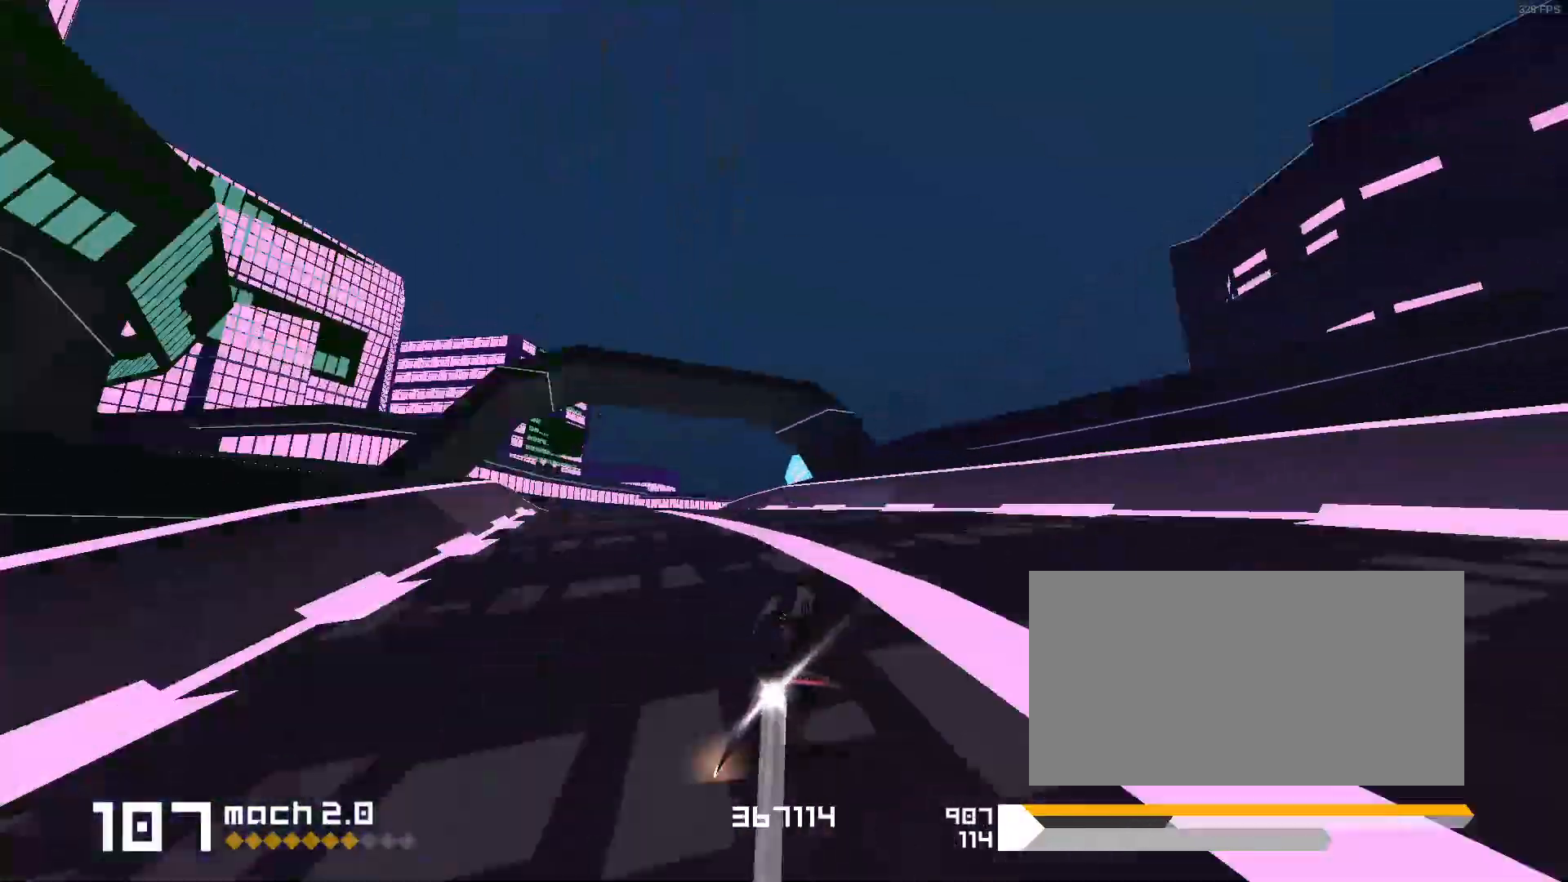
{"keys": [], "events": [[200, "f", "up"], [233, "3", "up"]]}
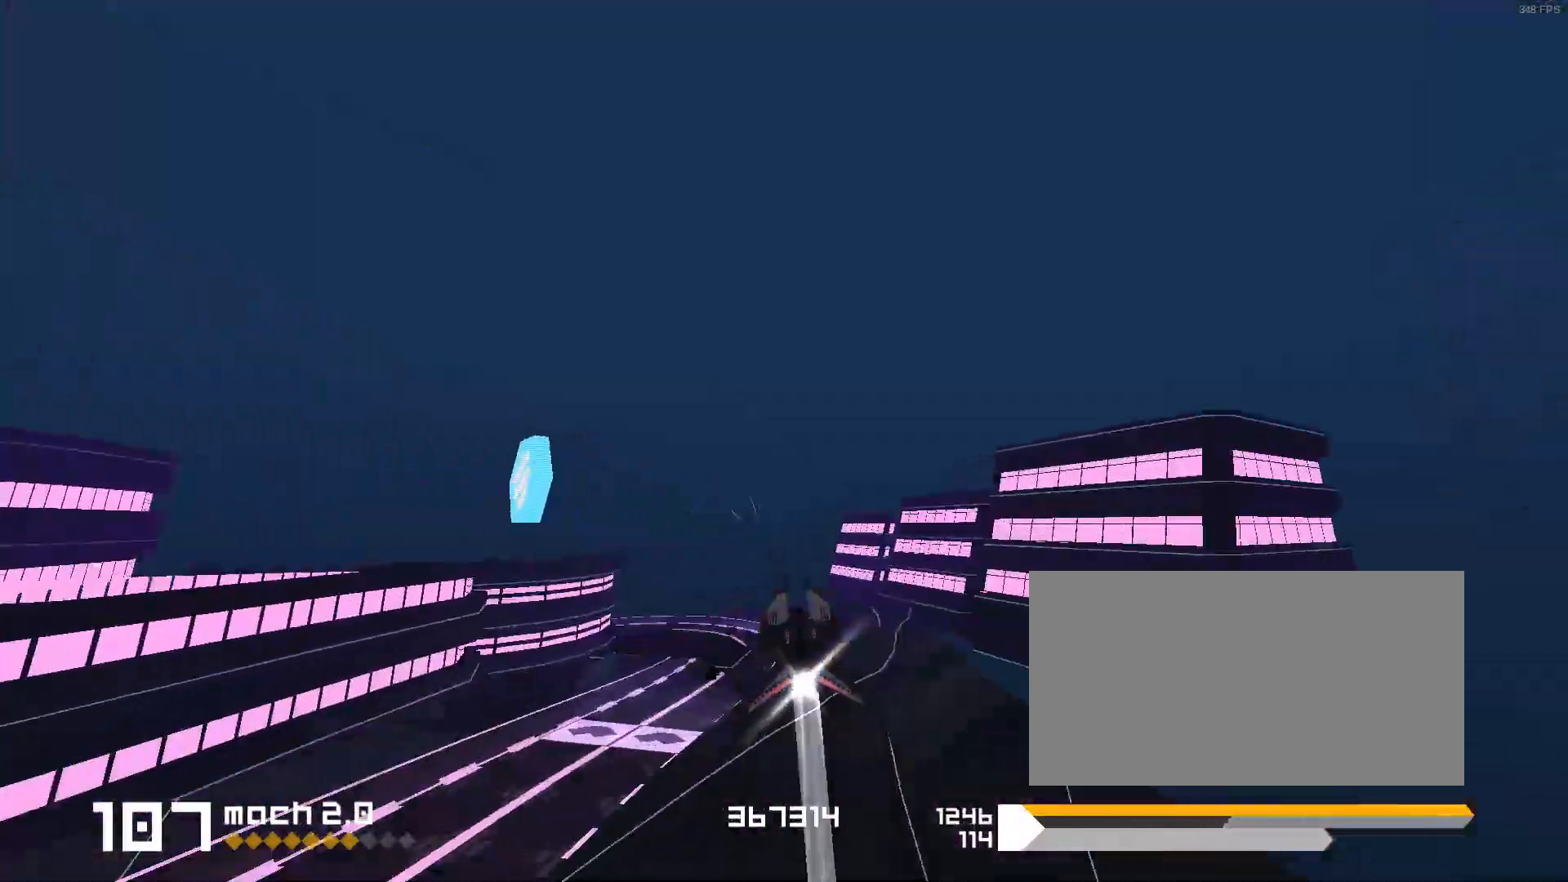
{"keys": ["1"], "events": [[33, "1", "down"], [150, "s", "down"], [450, "s", "up"]]}
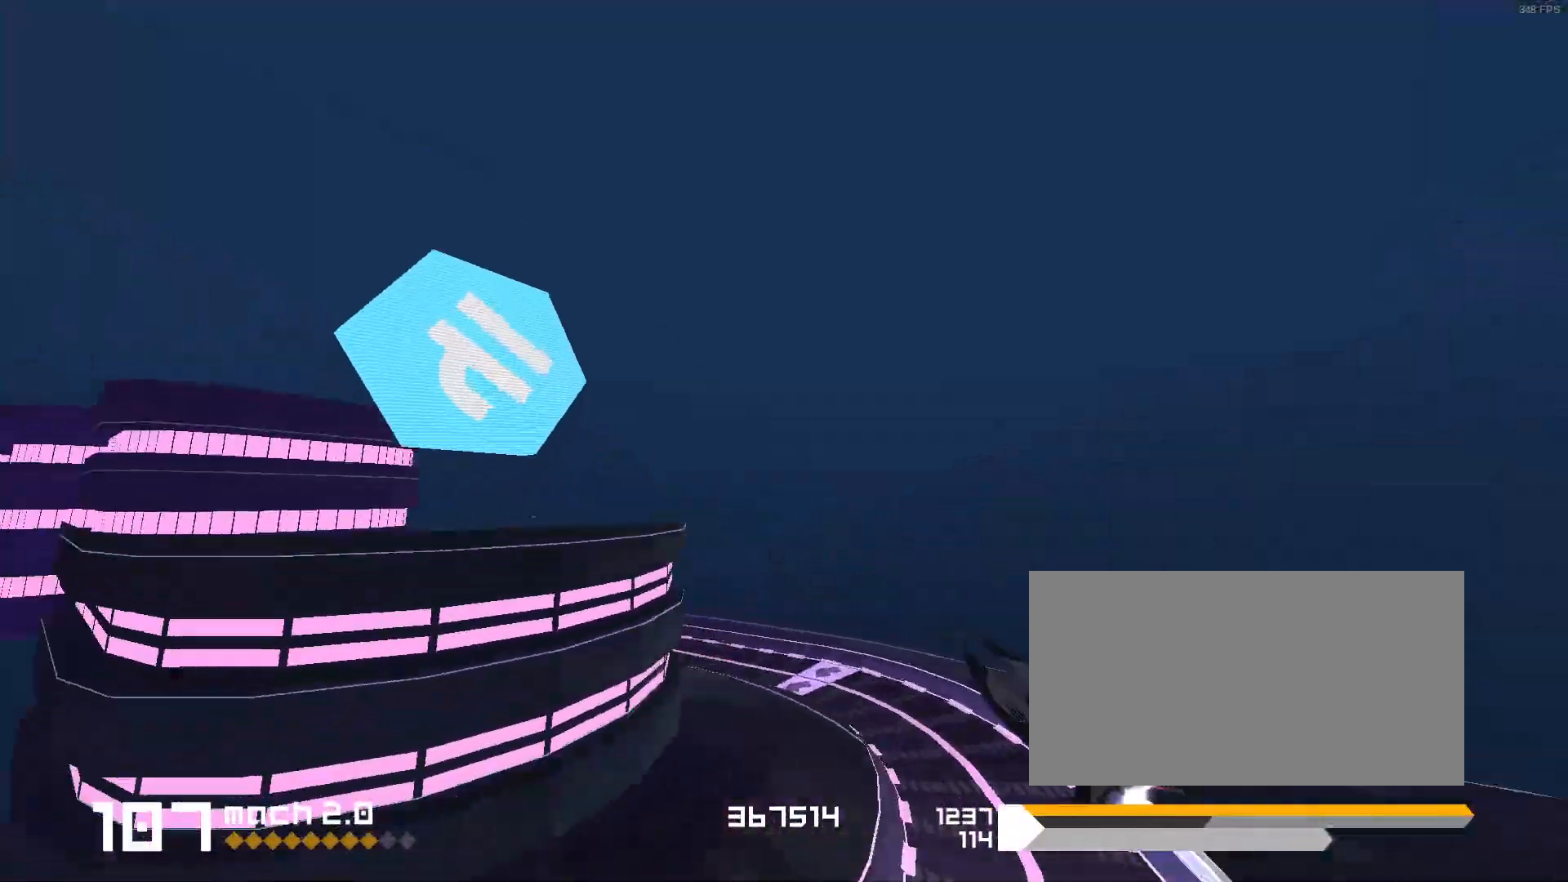
{"keys": ["1"], "events": [[50, "1", "up"], [417, "1", "down"]]}
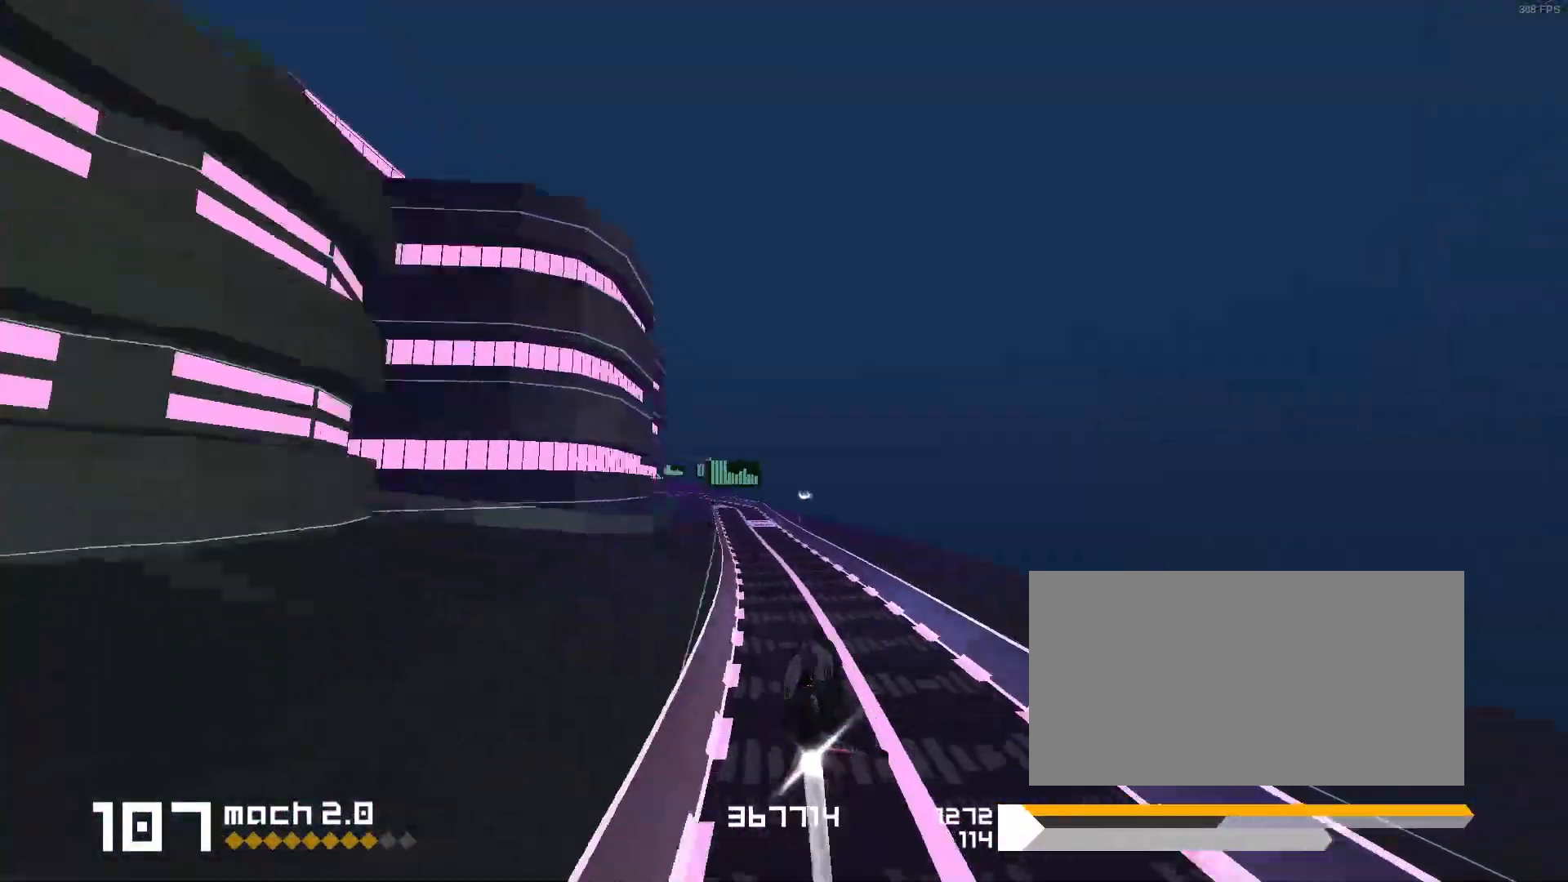
{"keys": ["1"], "events": [[33, "1", "up"], [500, "1", "down"]]}
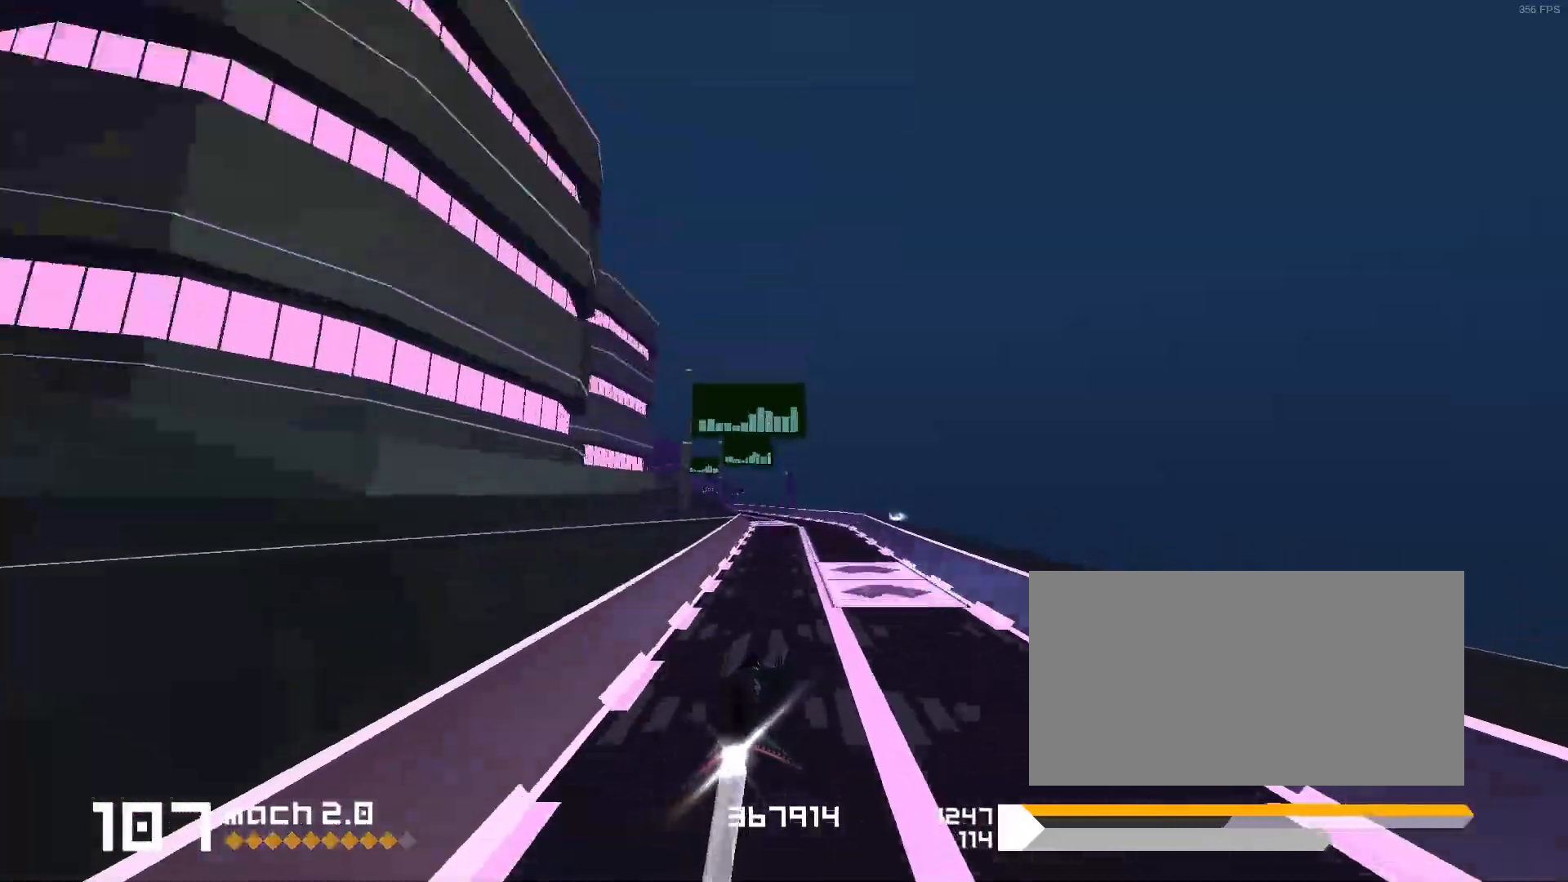
{"keys": [], "events": [[333, "1", "up"]]}
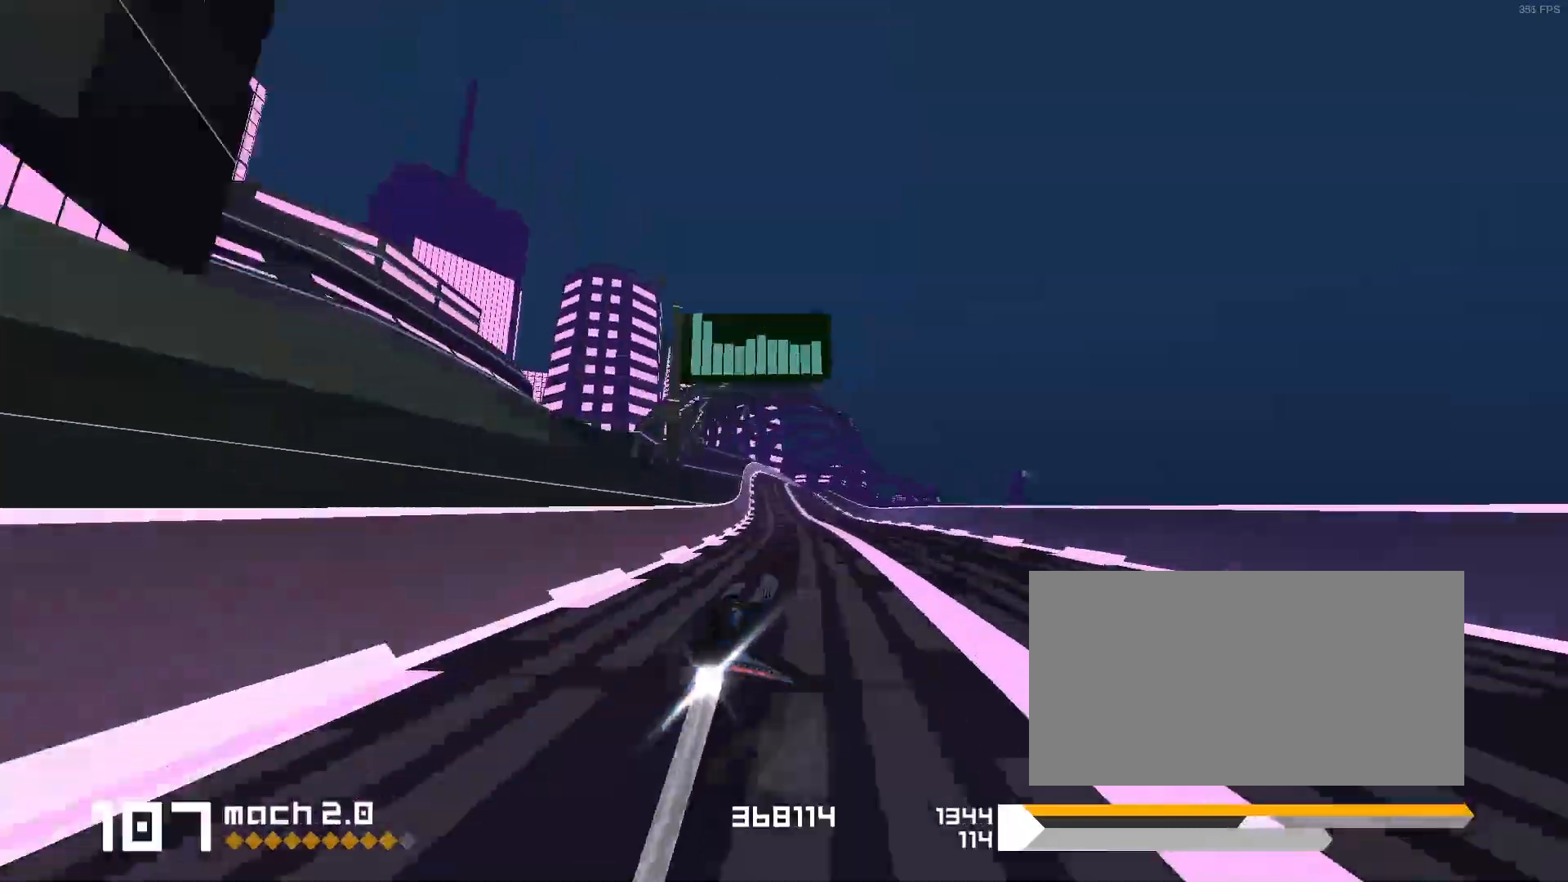
{"keys": ["3"], "events": [[117, "3", "down"]]}
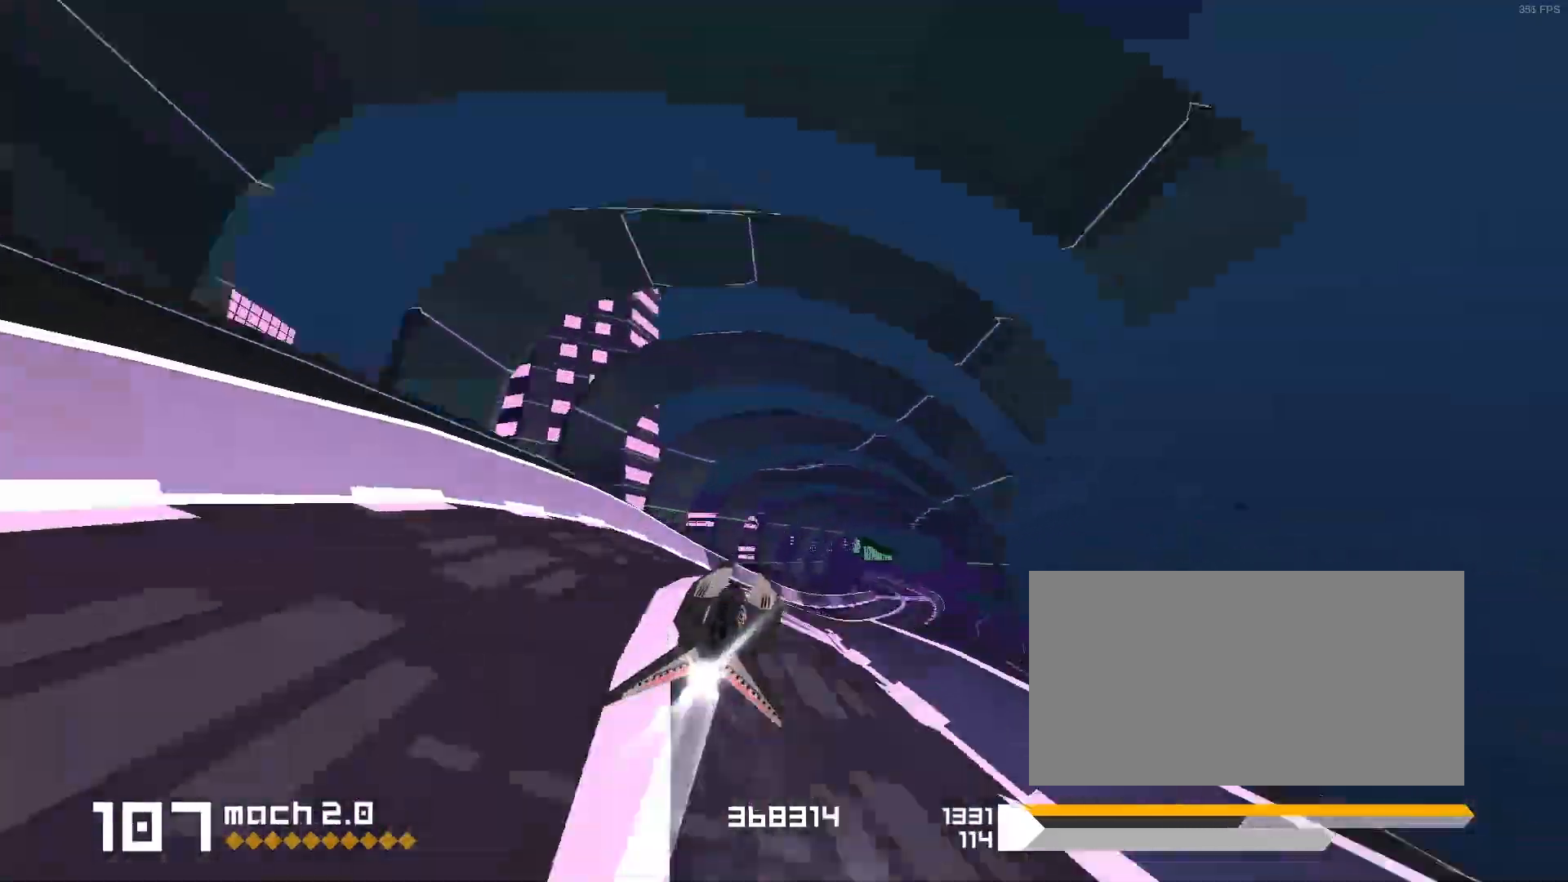
{"keys": [], "events": [[17, "3", "up"], [117, "1", "down"], [217, "1", "up"]]}
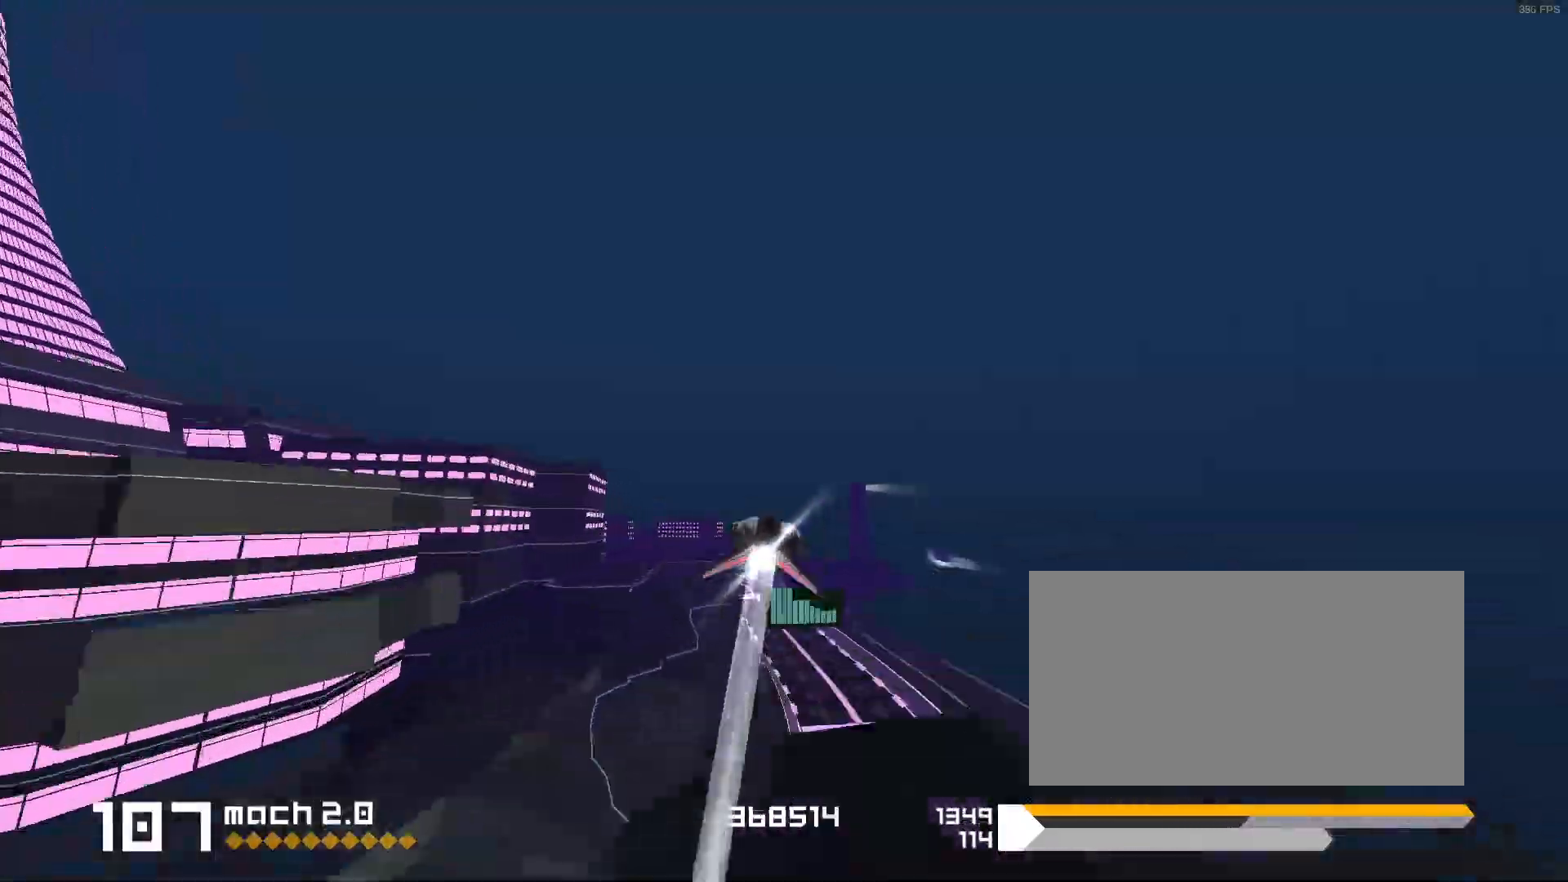
{"keys": ["1"], "events": [[67, "1", "down"], [300, "1", "up"], [400, "1", "down"]]}
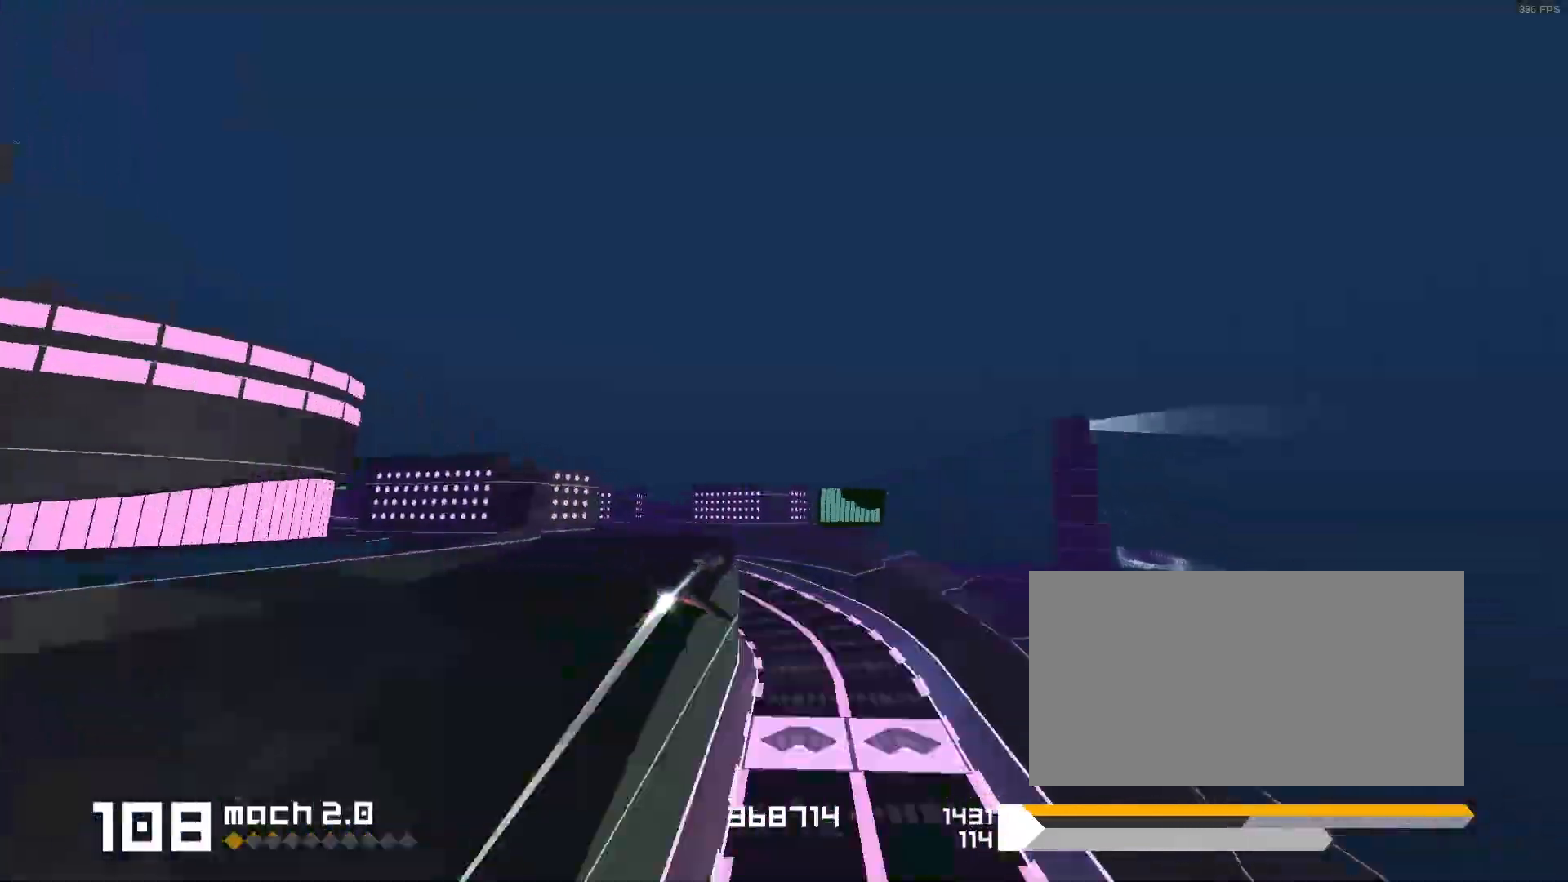
{"keys": ["1"], "events": [[17, "s", "down"], [200, "s", "up"], [333, "1", "up"], [400, "1", "down"]]}
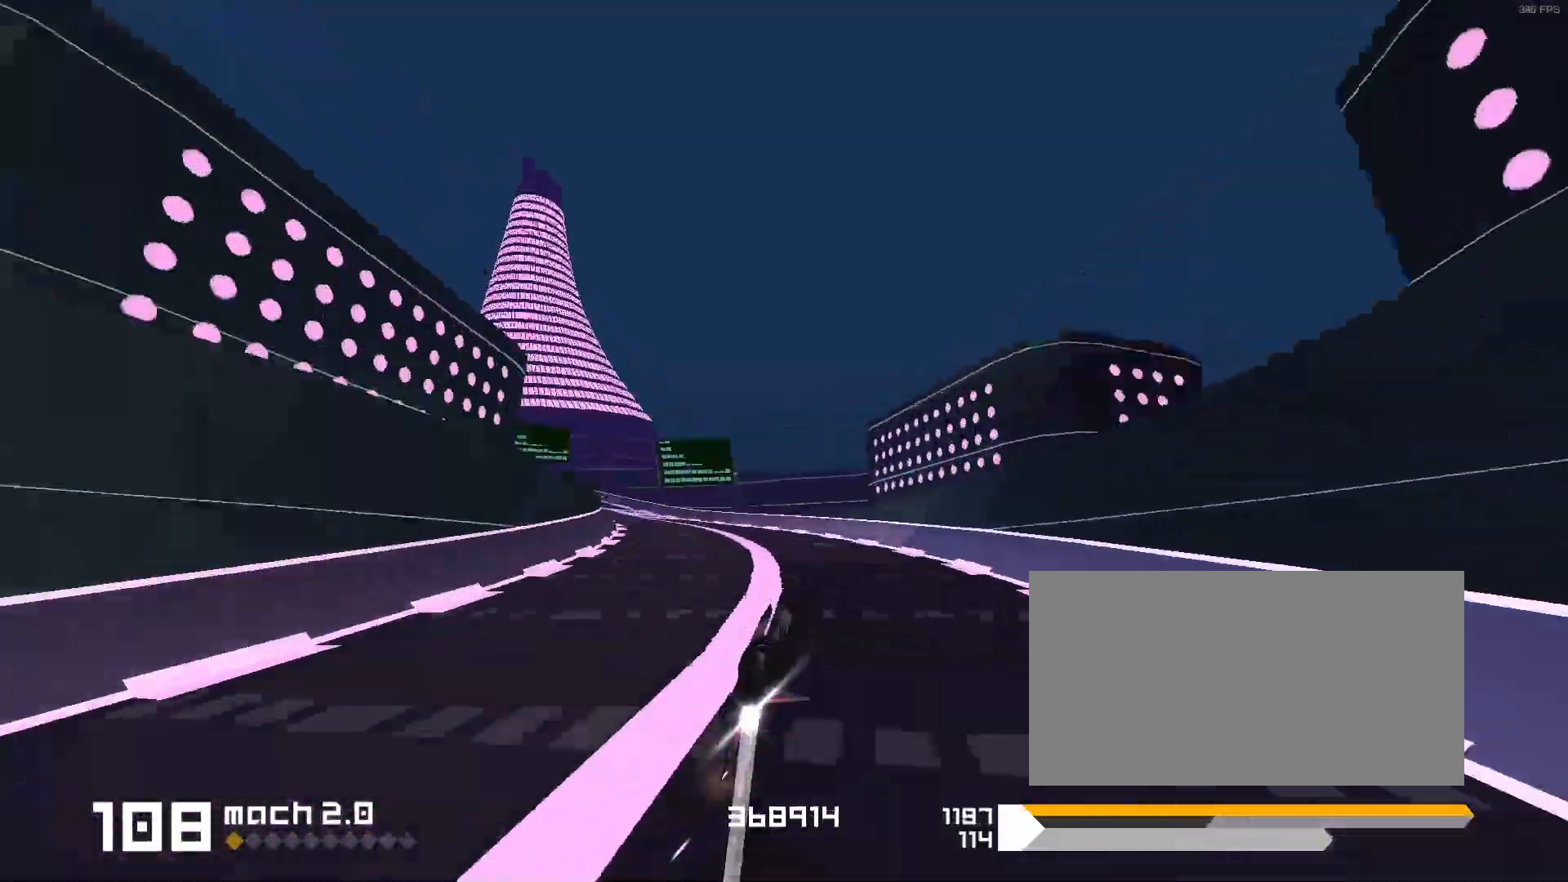
{"keys": [], "events": [[150, "s", "down"], [200, "s", "up"], [300, "1", "up"]]}
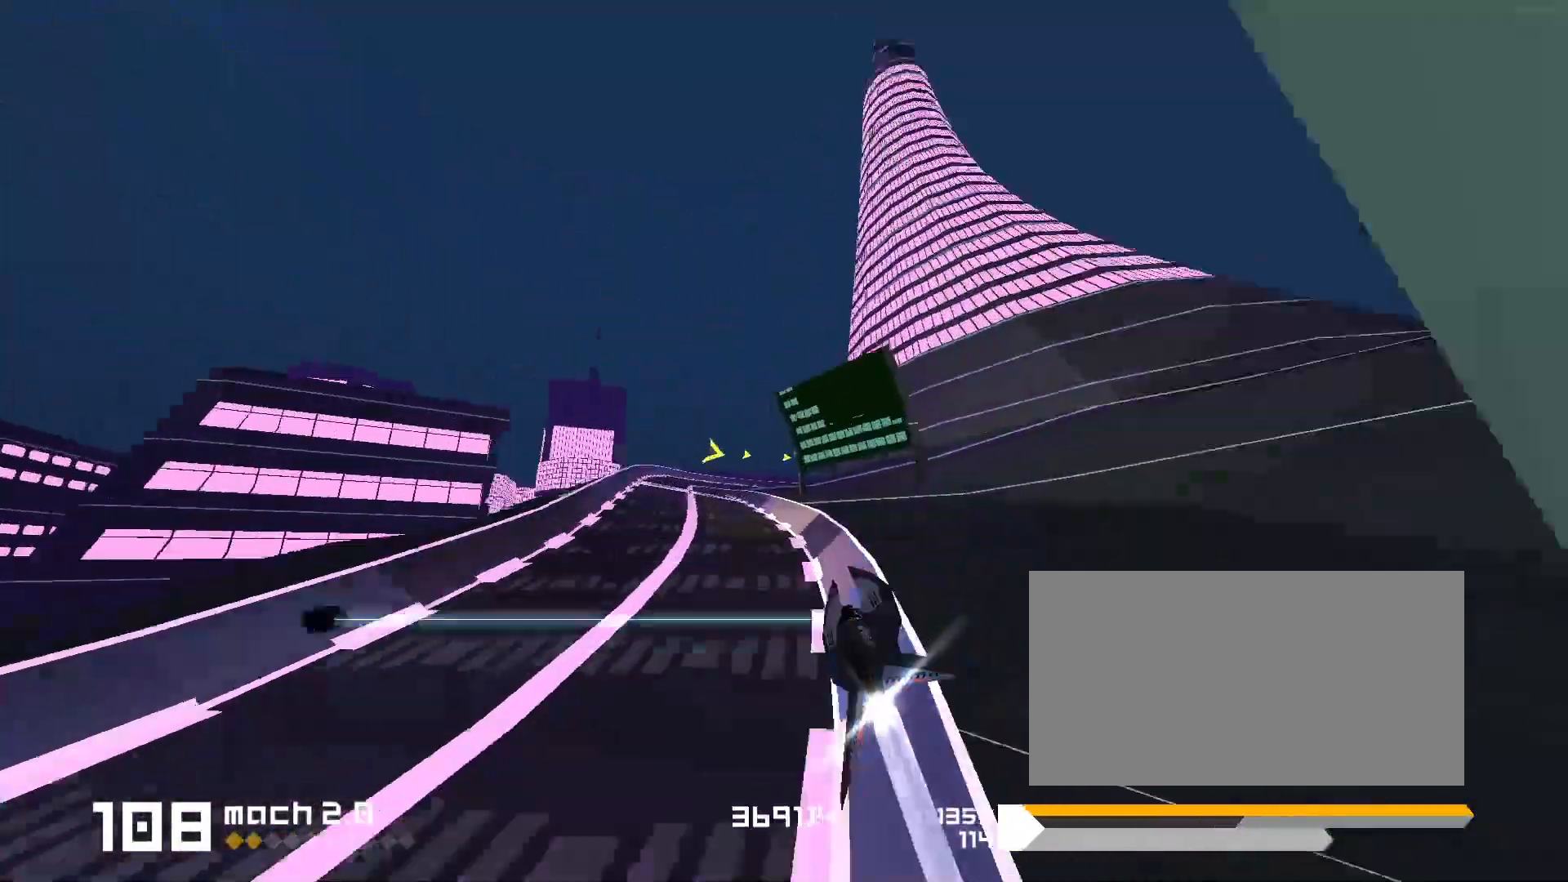
{"keys": ["3", "f"], "events": [[233, "f", "down"], [267, "3", "down"]]}
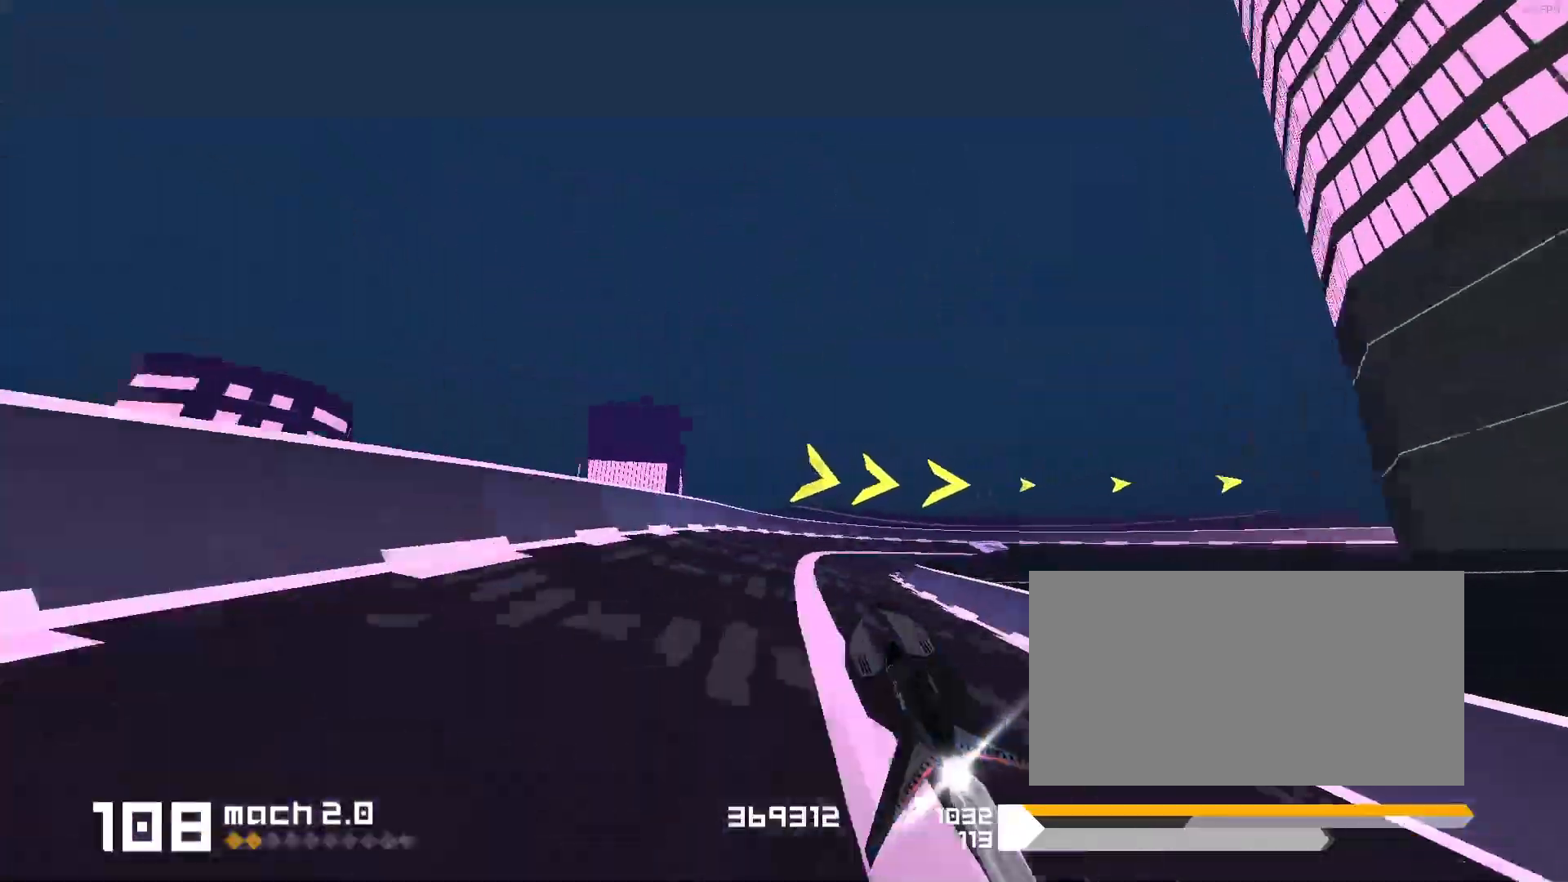
{"keys": [], "events": [[317, "f", "up"], [400, "3", "up"]]}
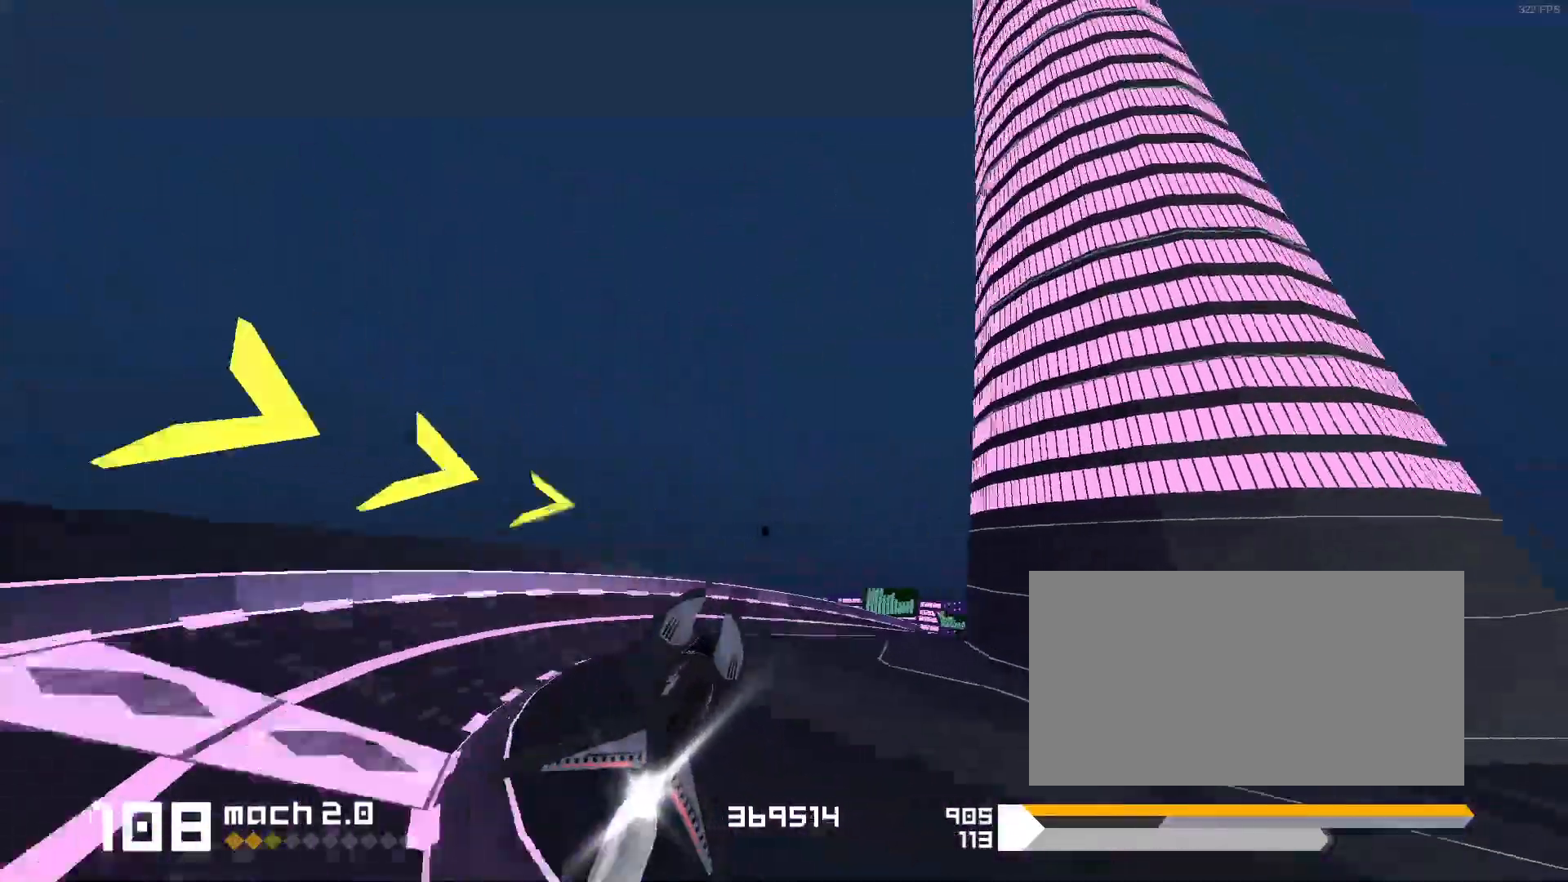
{"keys": [], "events": [[333, "3", "down"], [450, "3", "up"]]}
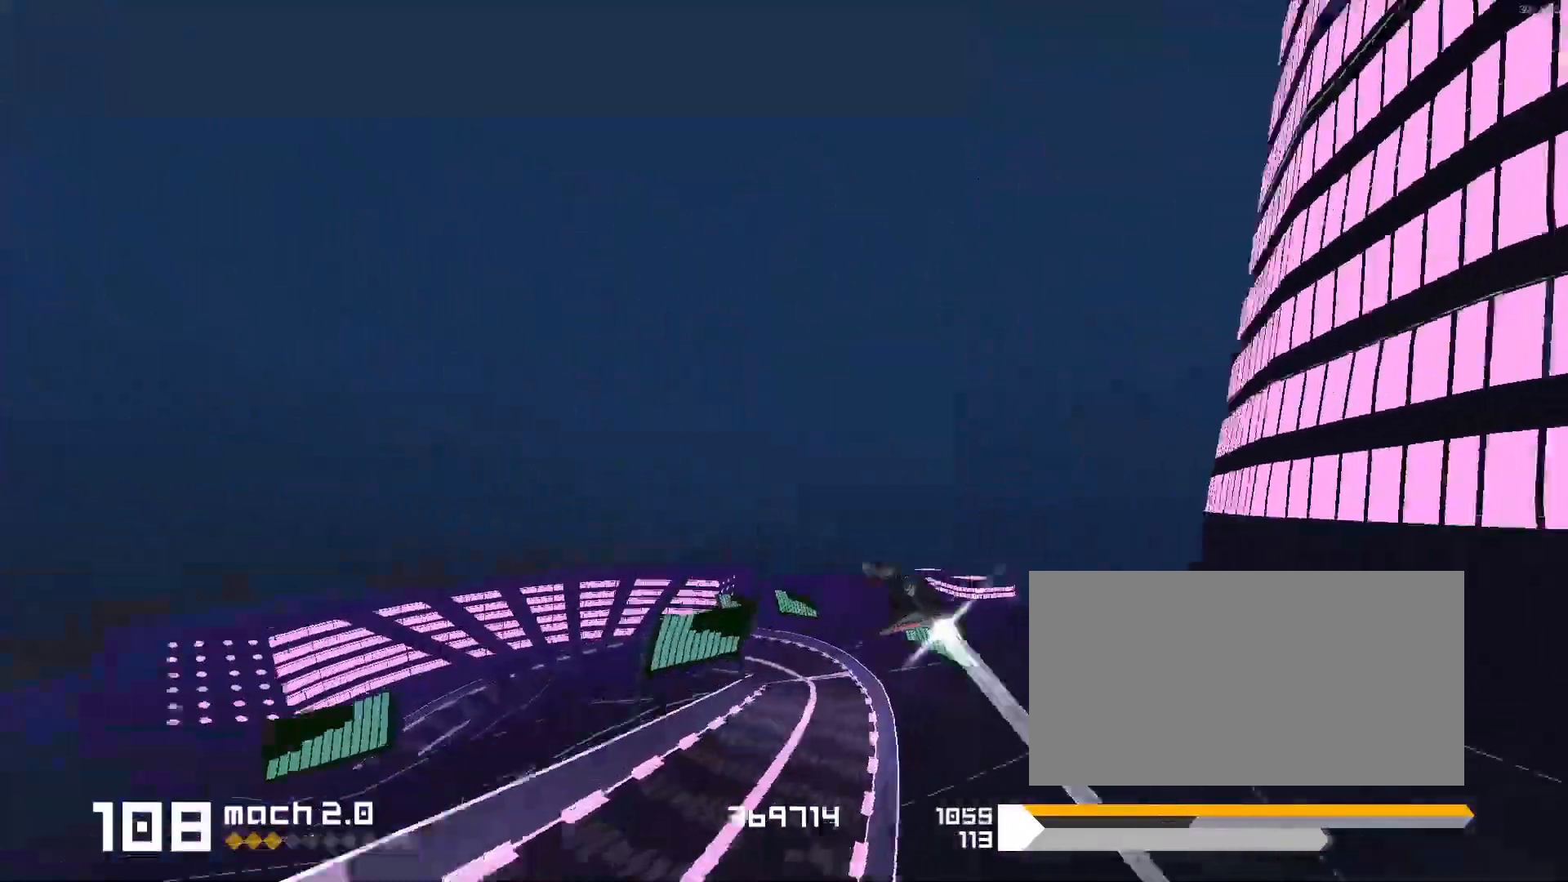
{"keys": ["1"], "events": [[67, "1", "down"]]}
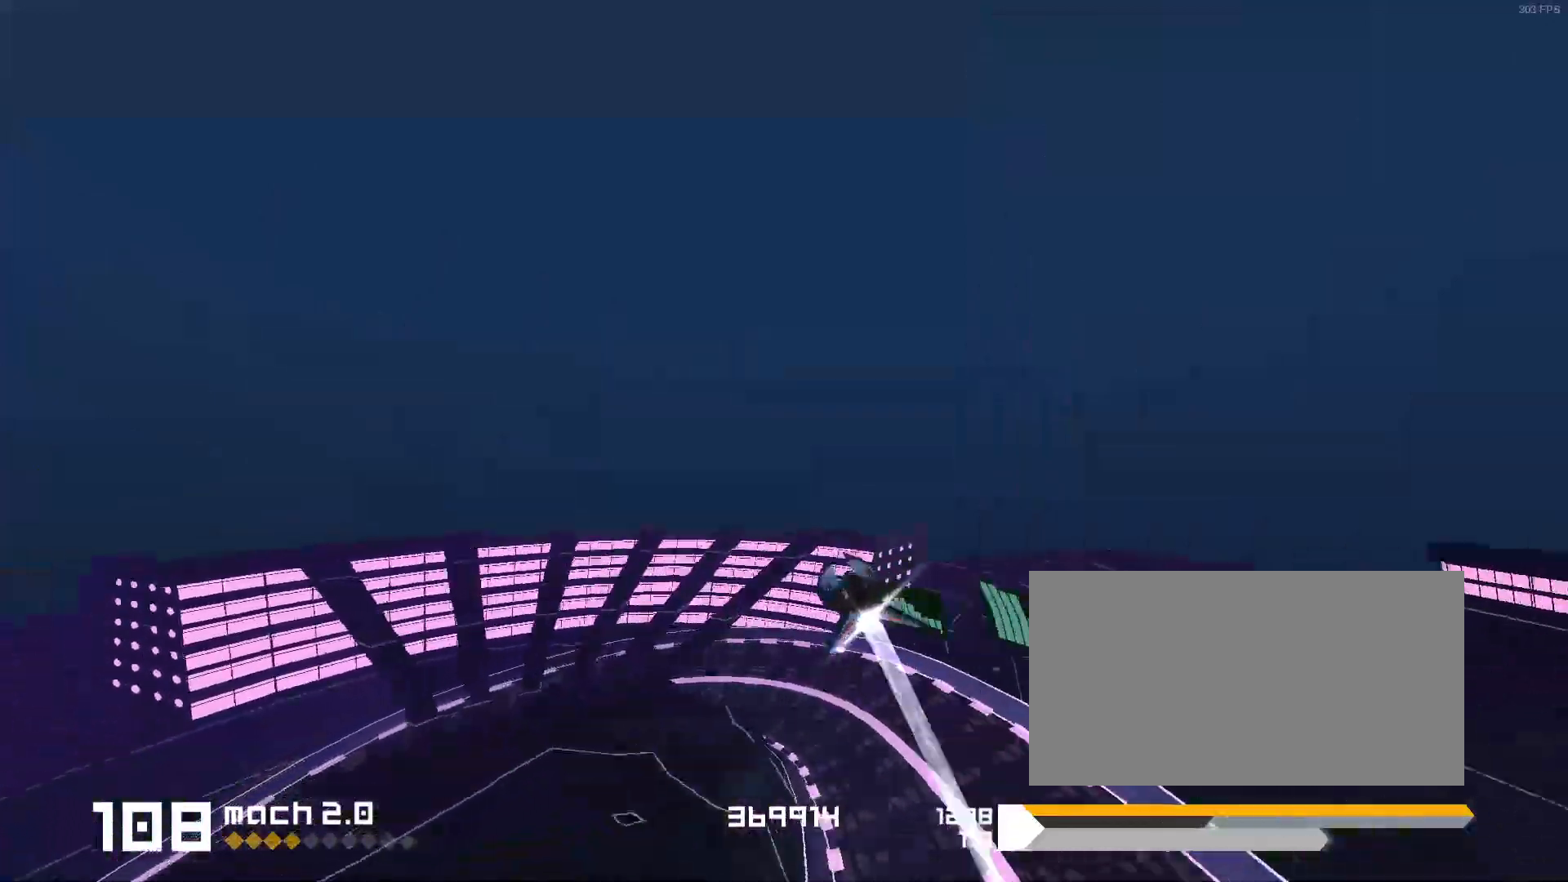
{"keys": ["1"], "events": [[17, "s", "down"], [450, "s", "up"]]}
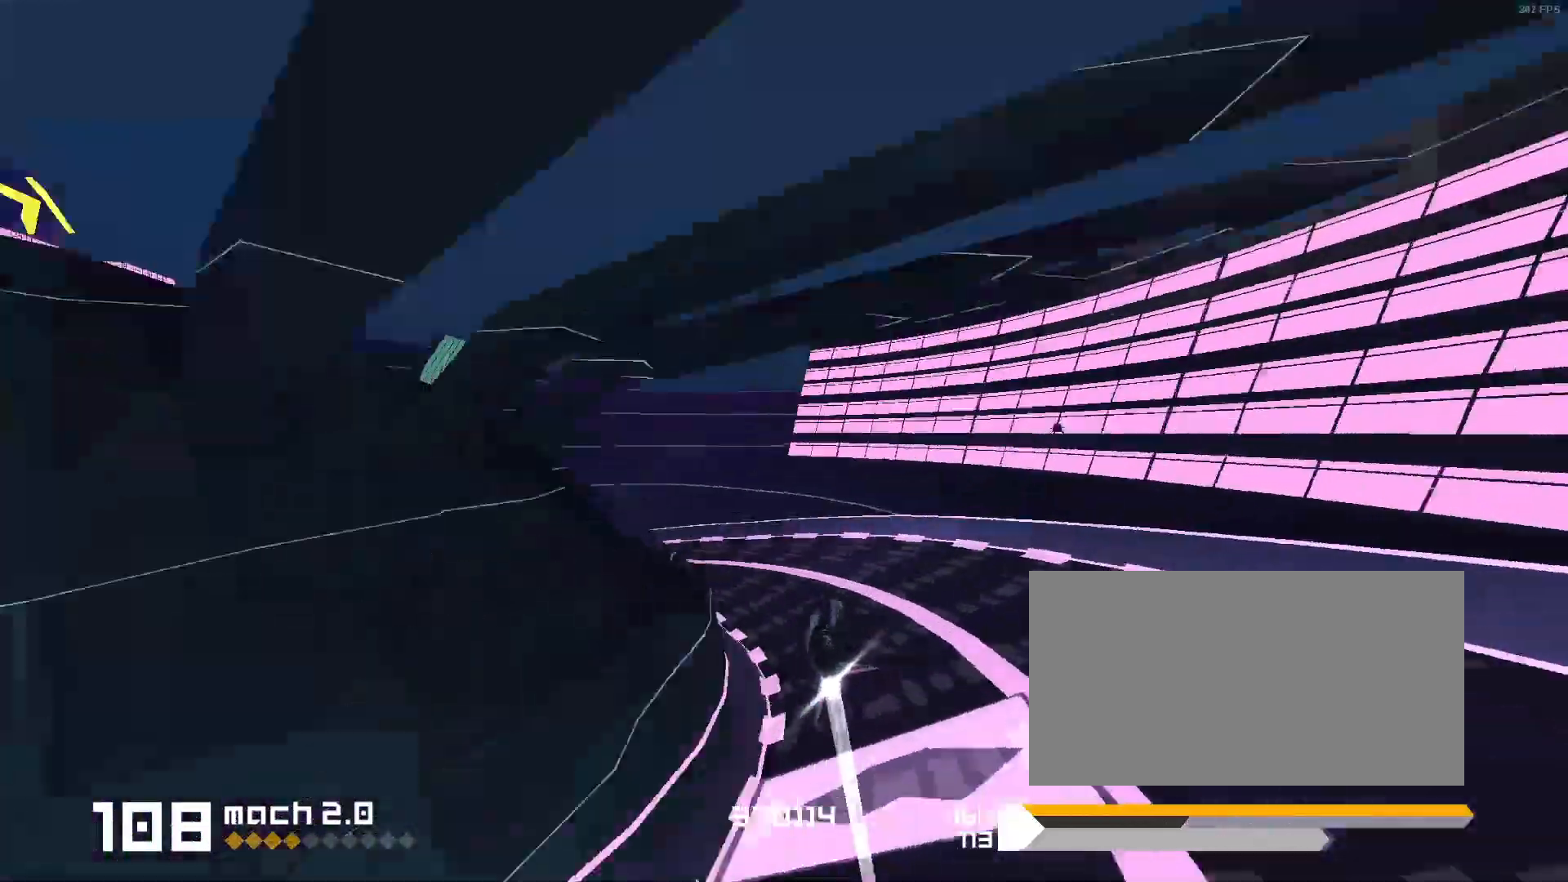
{"keys": ["1"], "events": []}
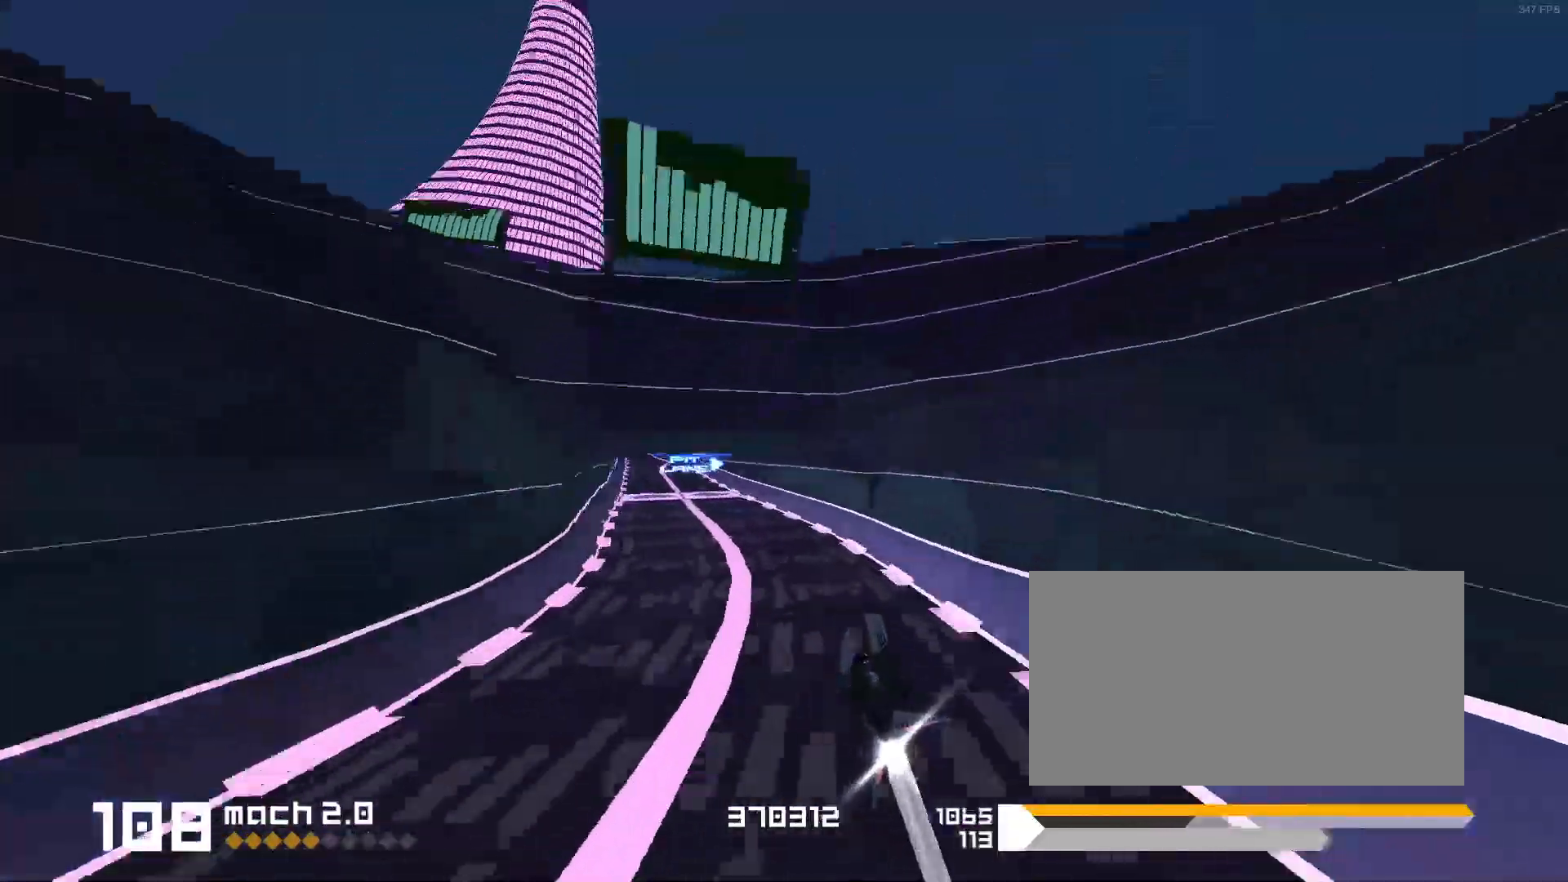
{"keys": ["3"], "events": [[17, "1", "up"], [283, "3", "down"]]}
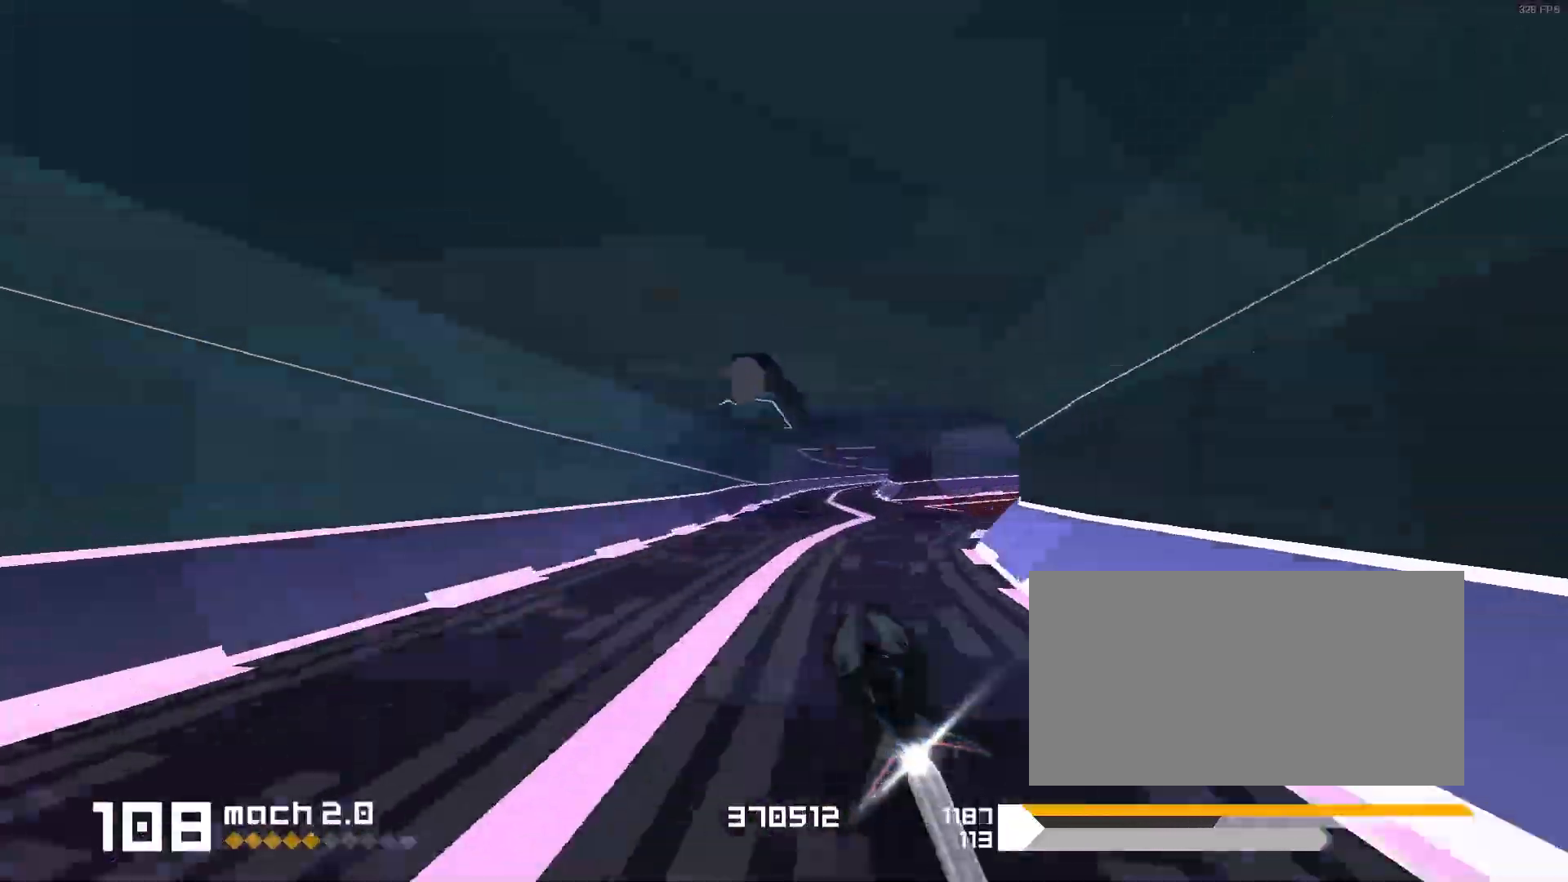
{"keys": ["3"], "events": [[217, "3", "up"], [267, "3", "down"], [300, "f", "down"], [467, "f", "up"]]}
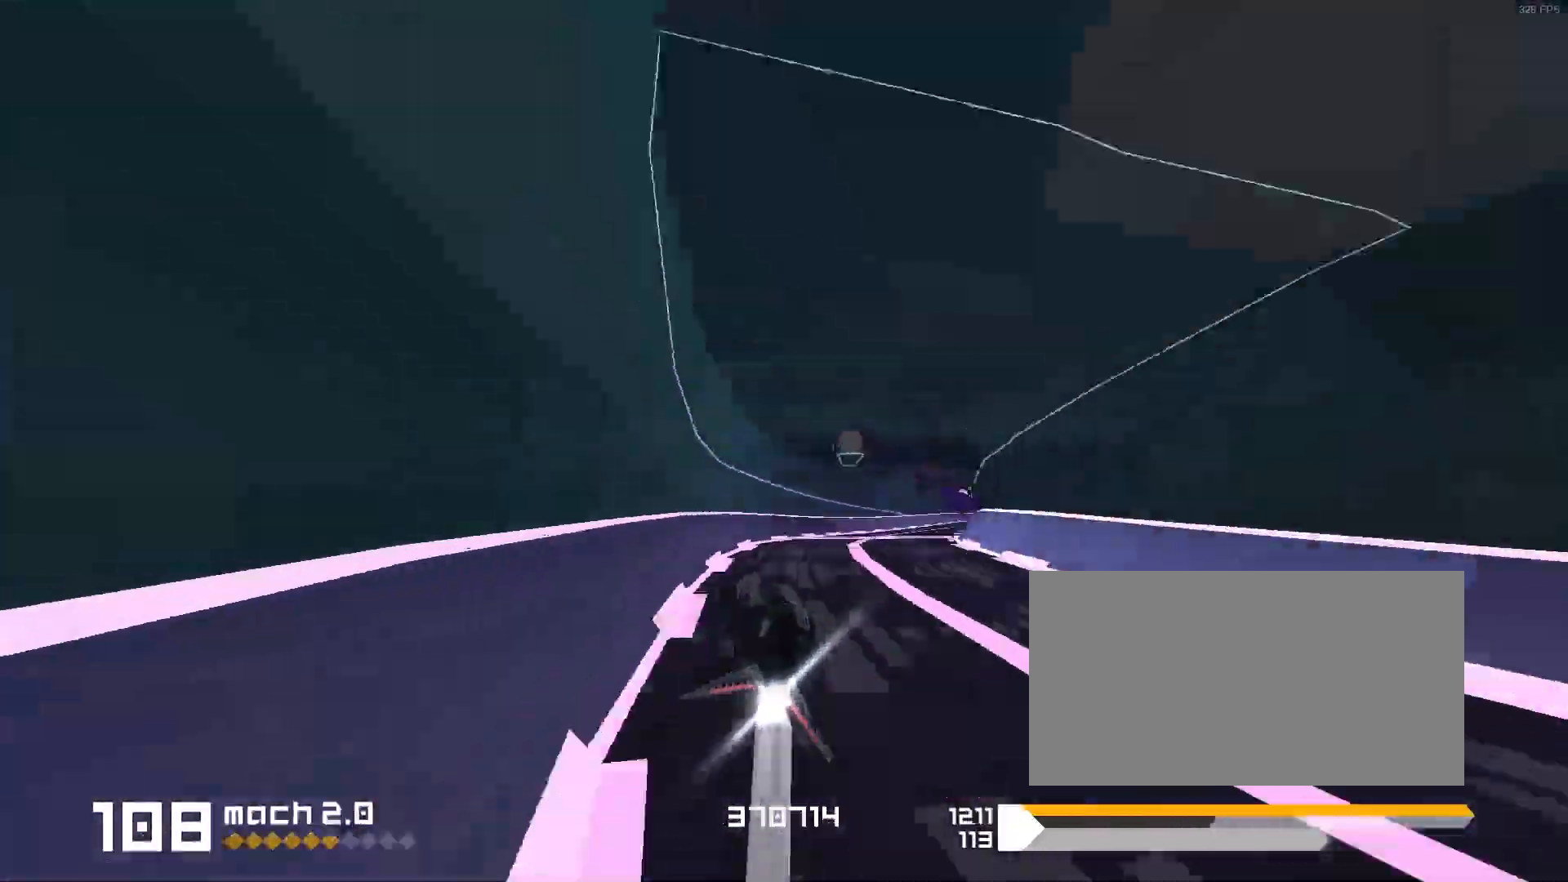
{"keys": [], "events": [[33, "3", "up"], [183, "1", "down"], [300, "1", "up"]]}
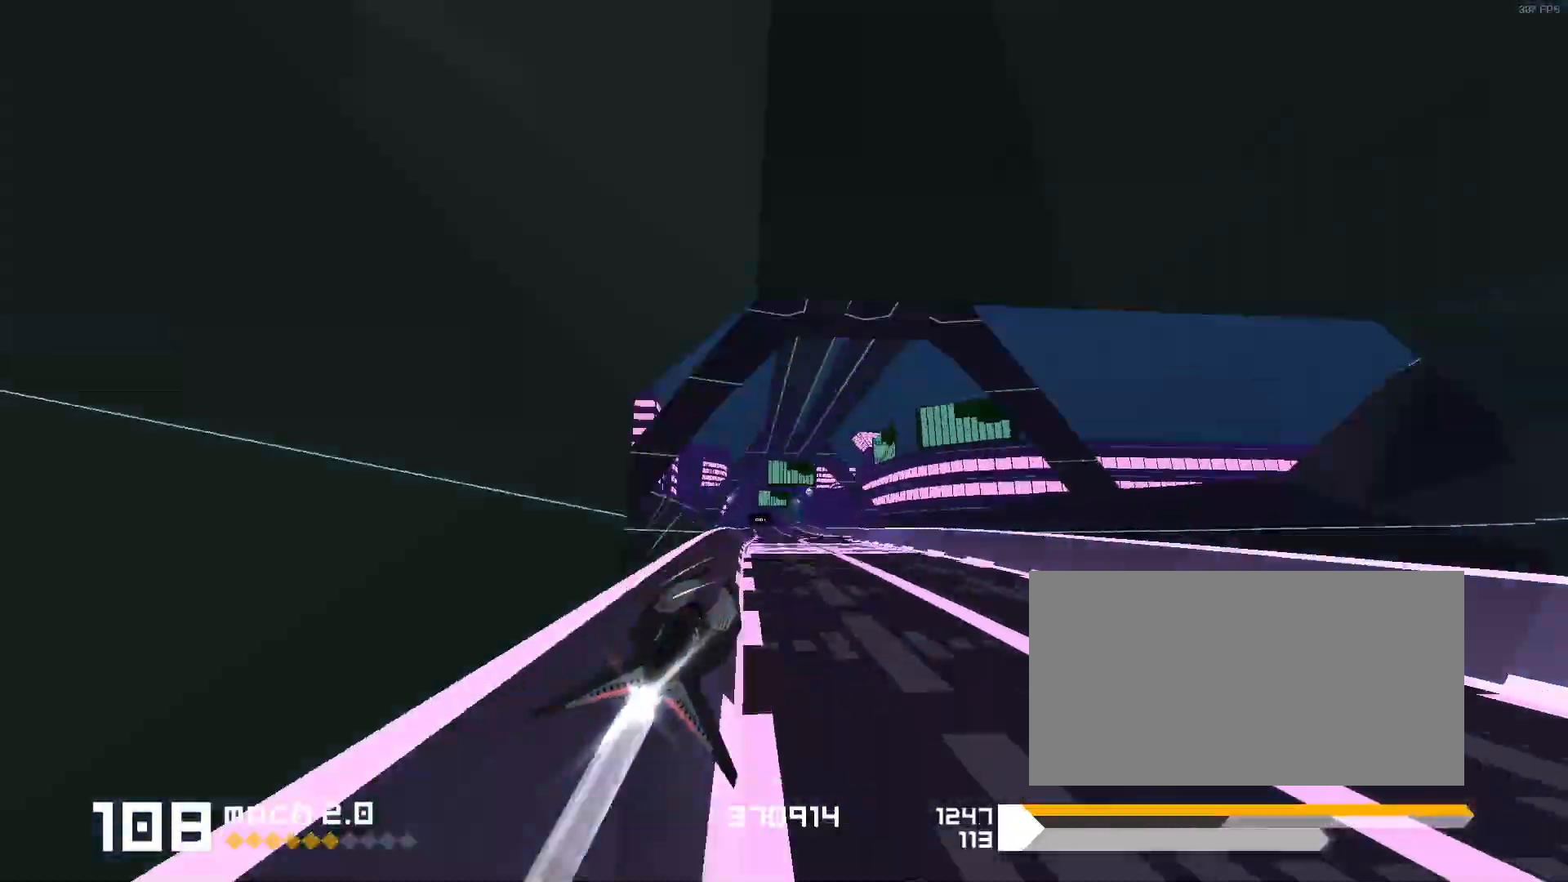
{"keys": ["1"], "events": [[417, "1", "down"]]}
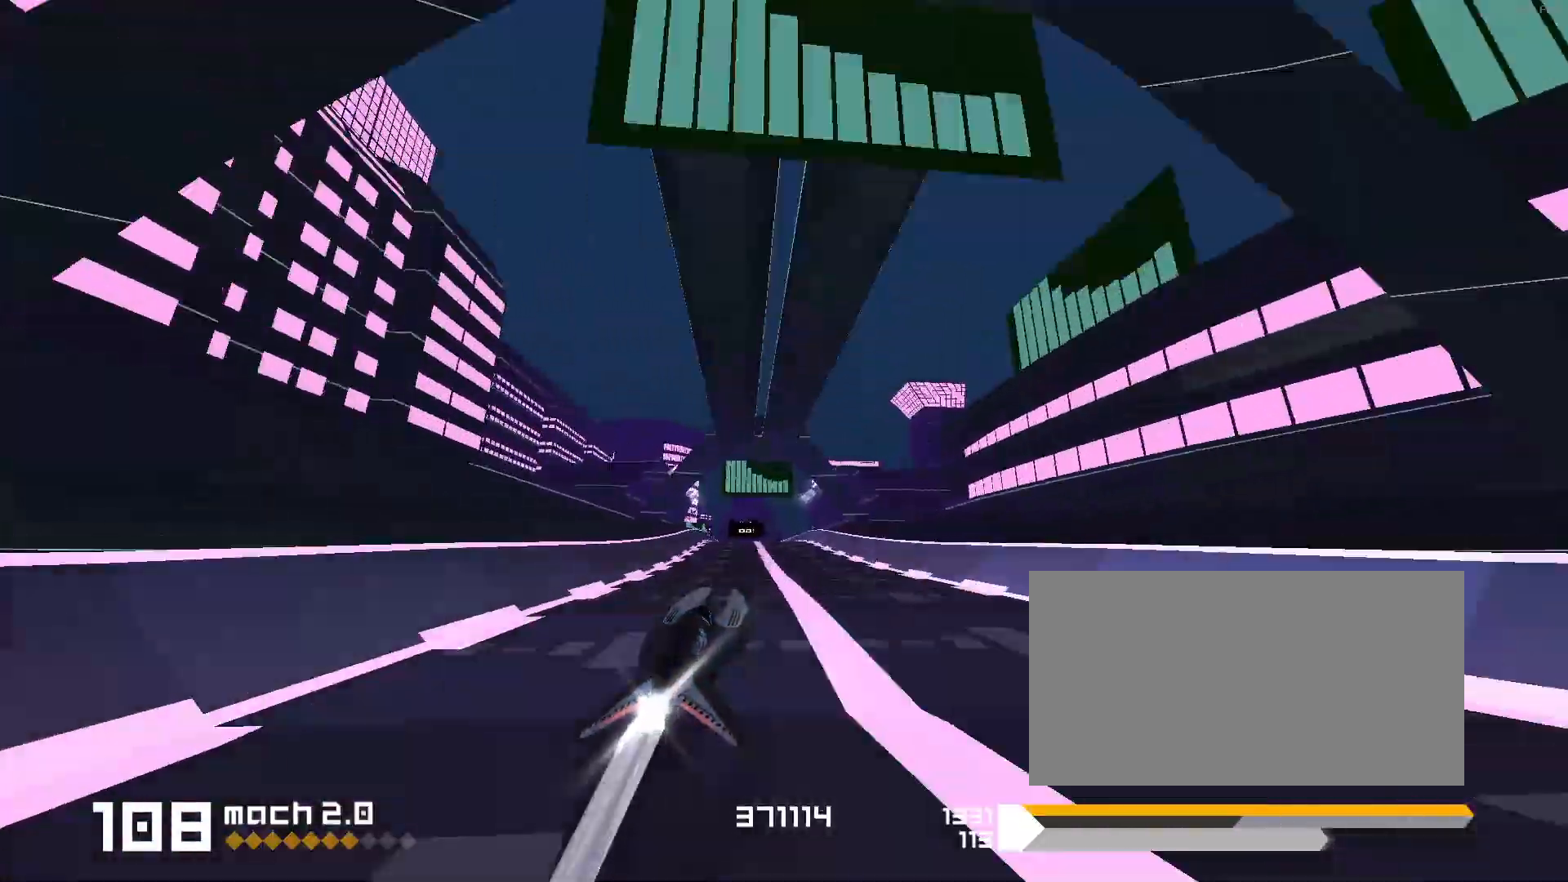
{"keys": [], "events": [[50, "1", "up"]]}
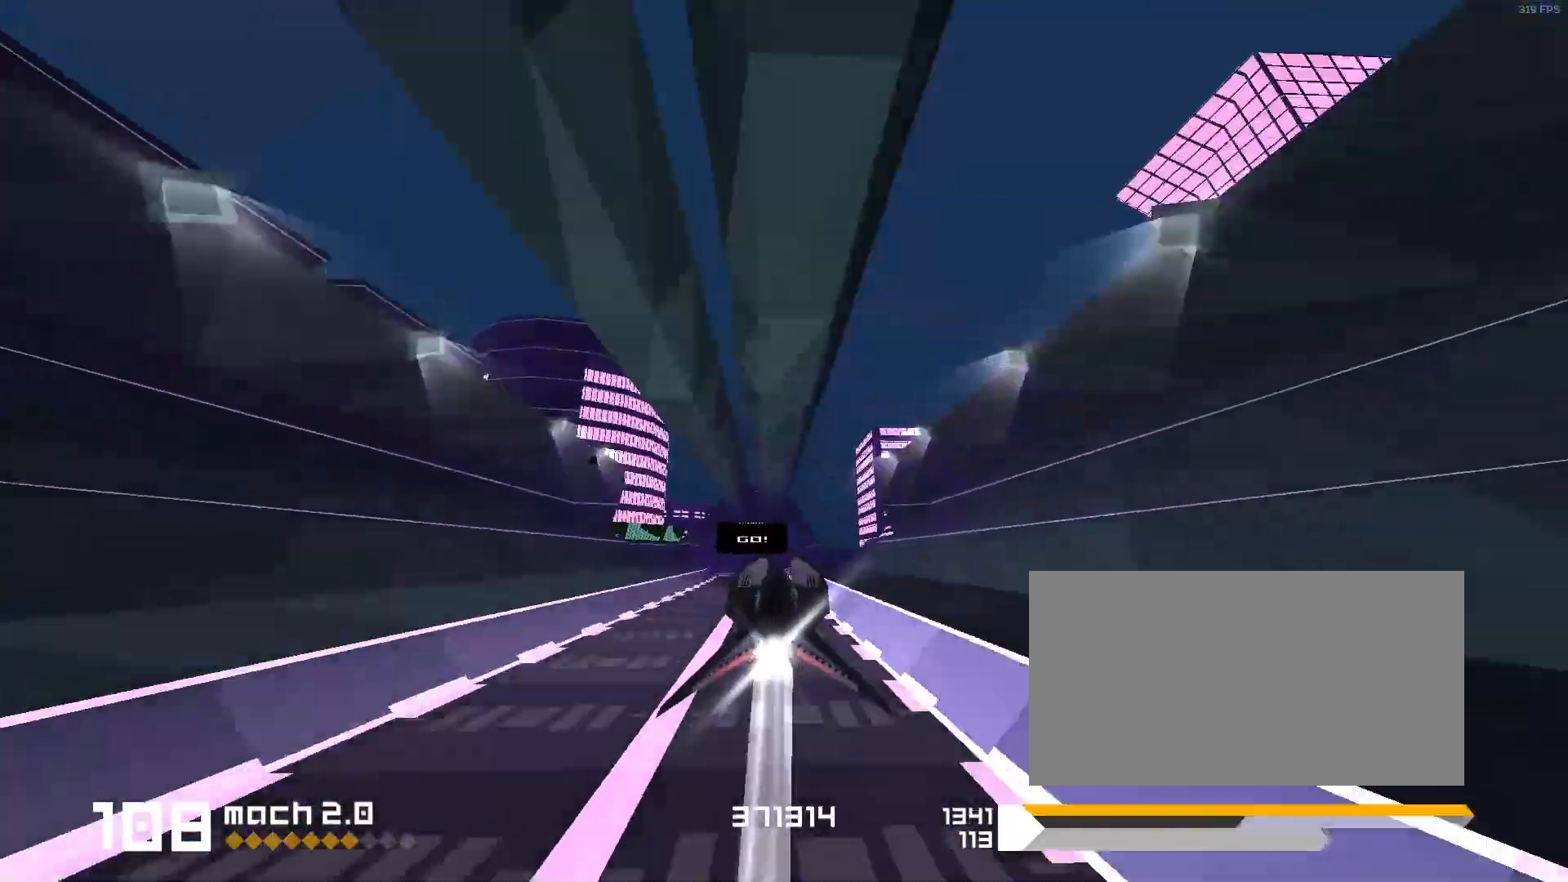
{"keys": ["1", "s"], "events": [[233, "1", "down"], [267, "s", "down"]]}
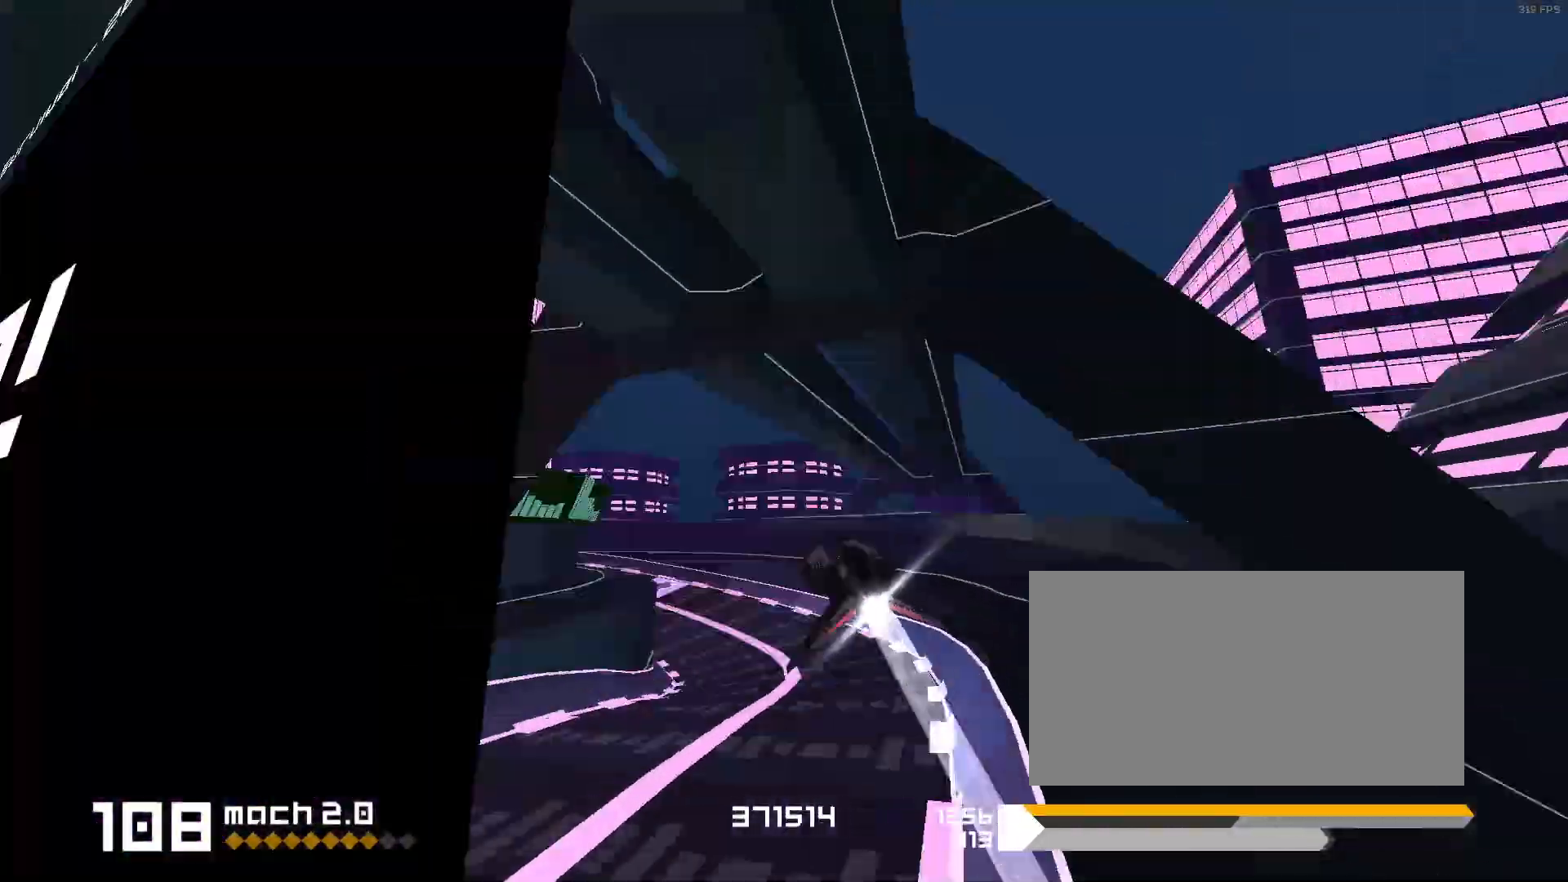
{"keys": [], "events": [[167, "1", "up"], [200, "s", "up"]]}
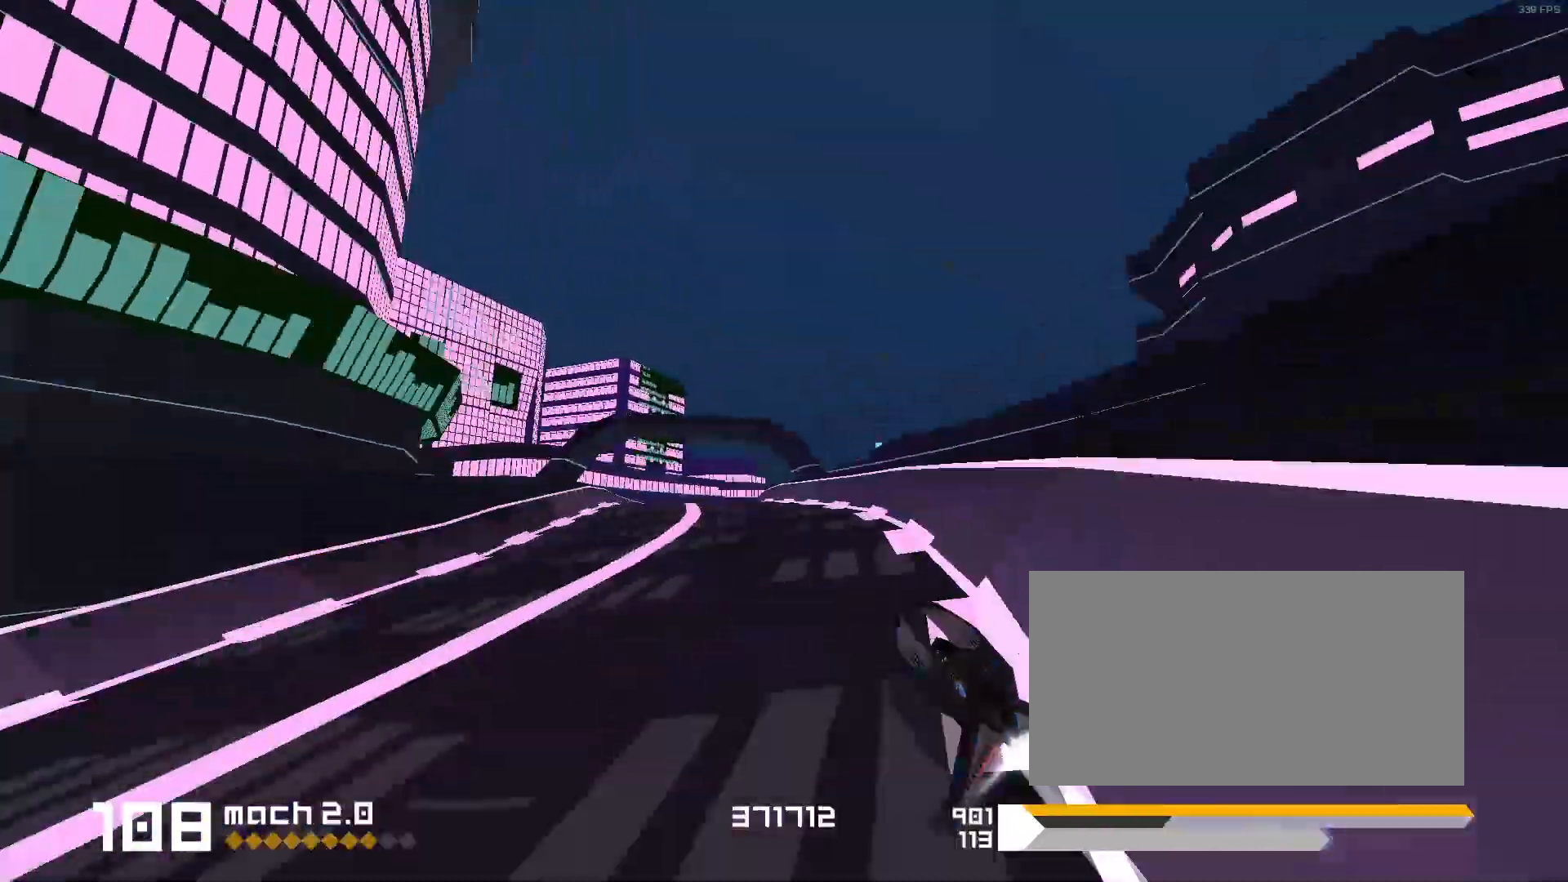
{"keys": ["1"], "events": [[33, "f", "down"], [50, "3", "down"], [333, "f", "up"], [367, "3", "up"], [483, "1", "down"]]}
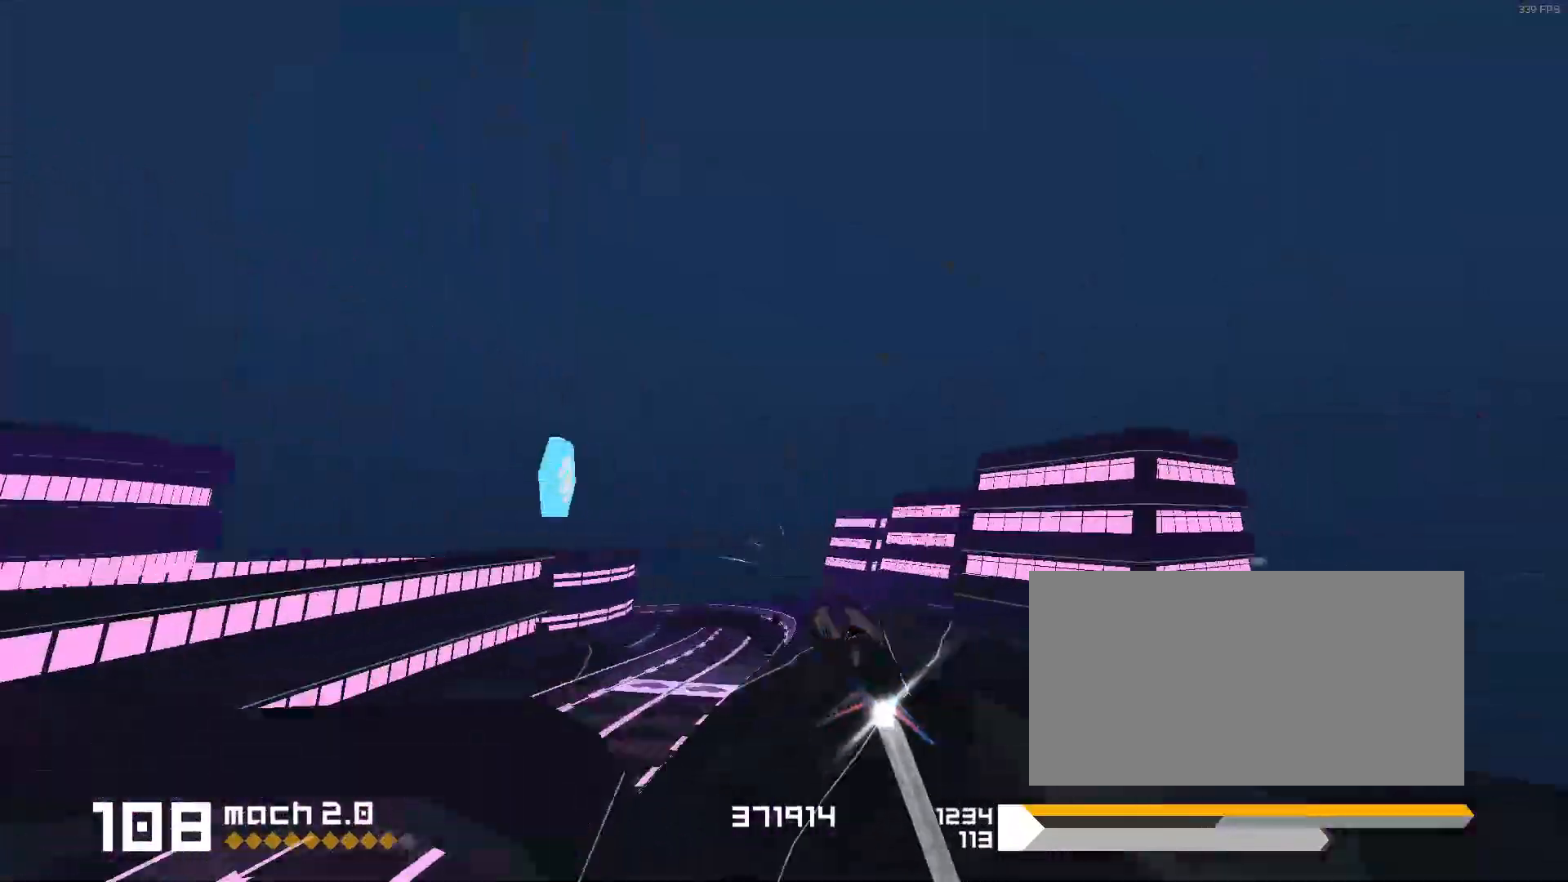
{"keys": ["1", "s"], "events": [[250, "s", "down"]]}
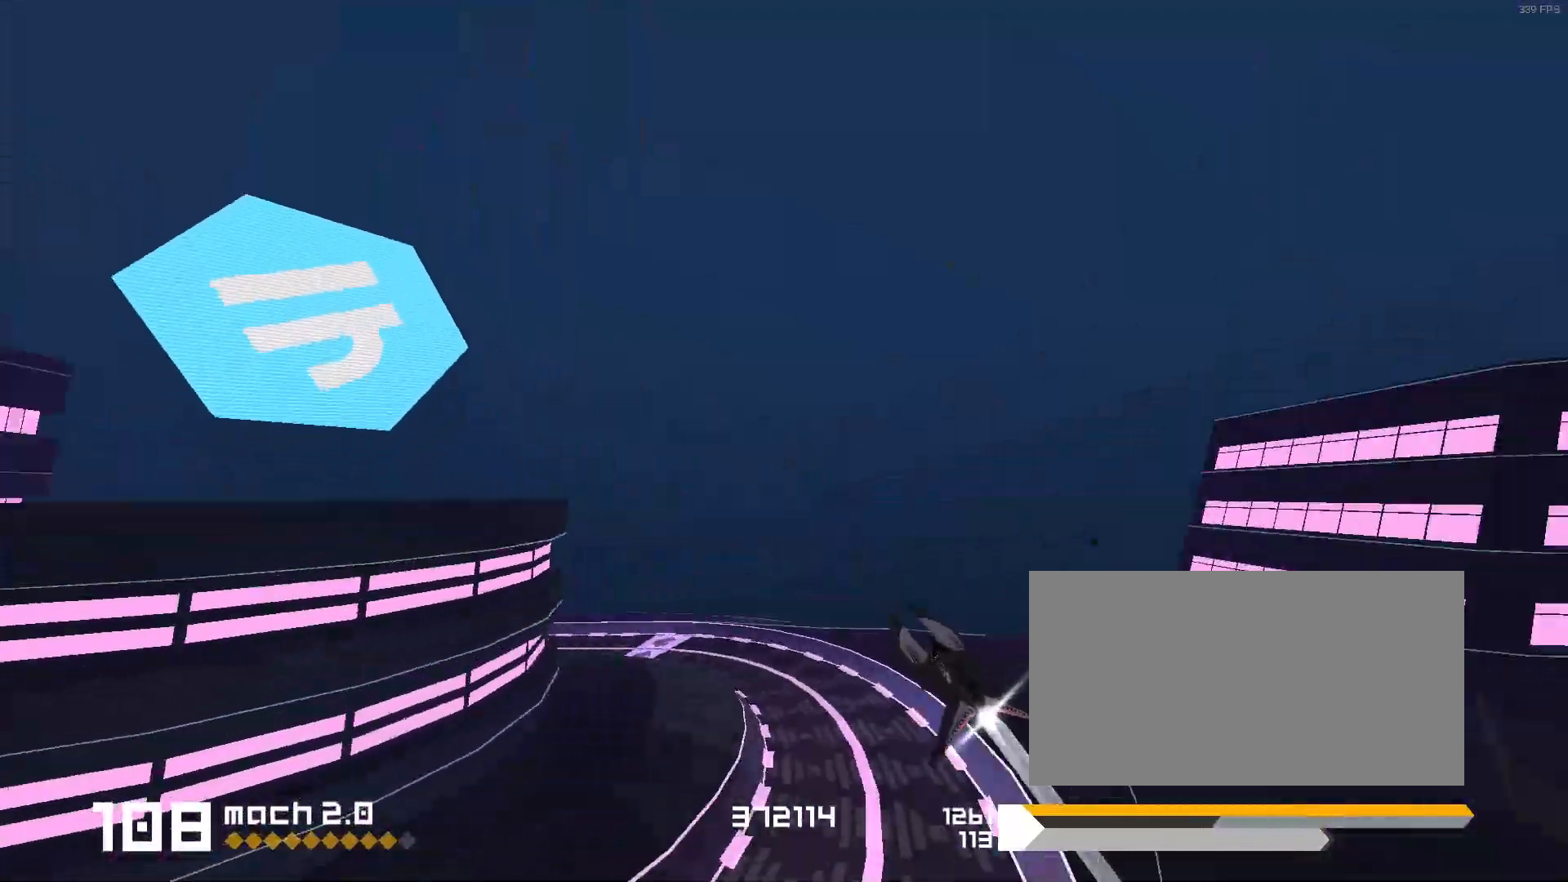
{"keys": [], "events": [[67, "s", "up"], [200, "1", "up"]]}